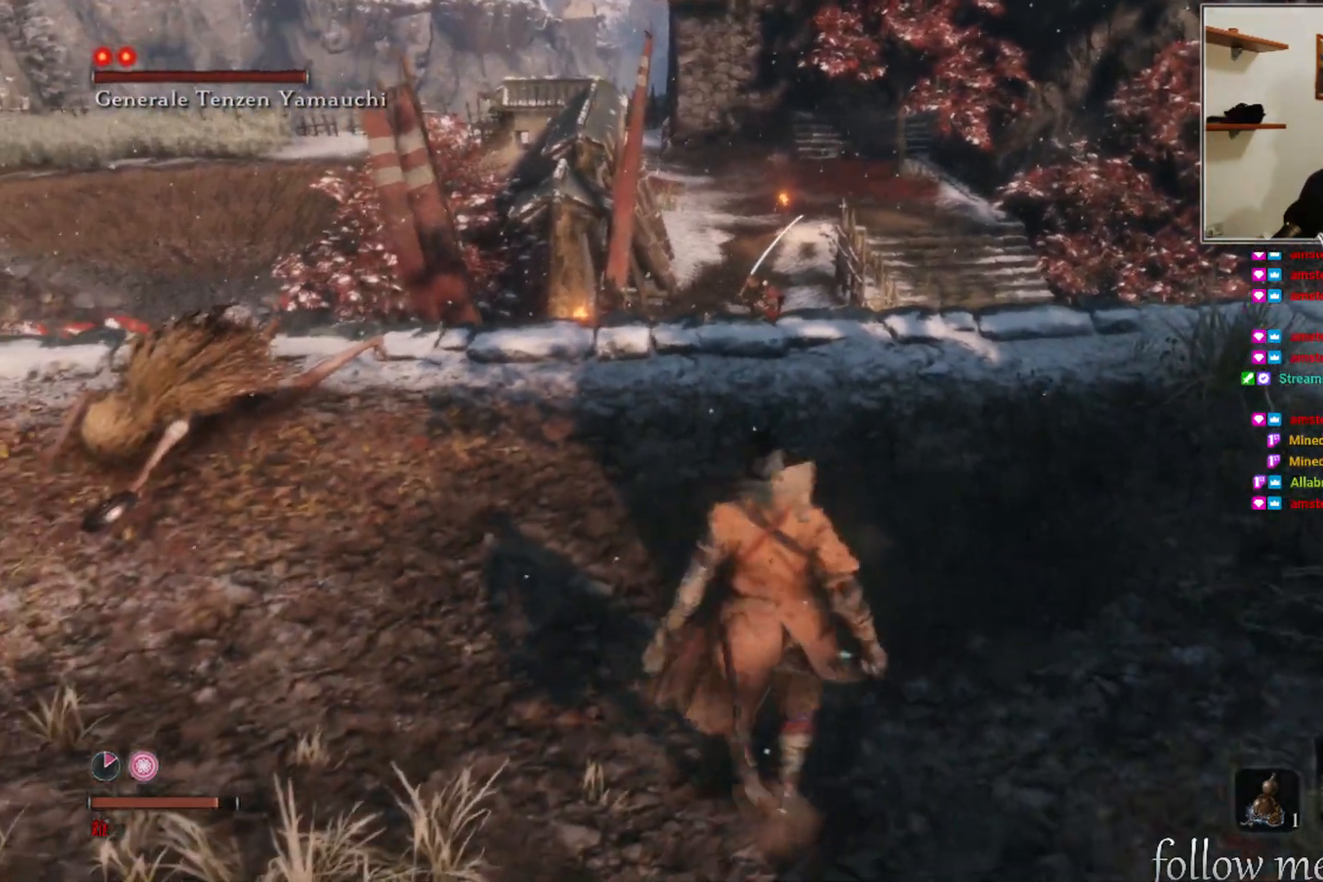
Gameplay with a controller (Xbox layout); each line is a JSON object with the inputs held at the frame after it. "events" lists button and stick changes between this image and that frame as [ms after this image, input, new state], when the widget could be followed in between.
{"buttons": [], "left_stick": "up", "right_stick": "center", "events": []}
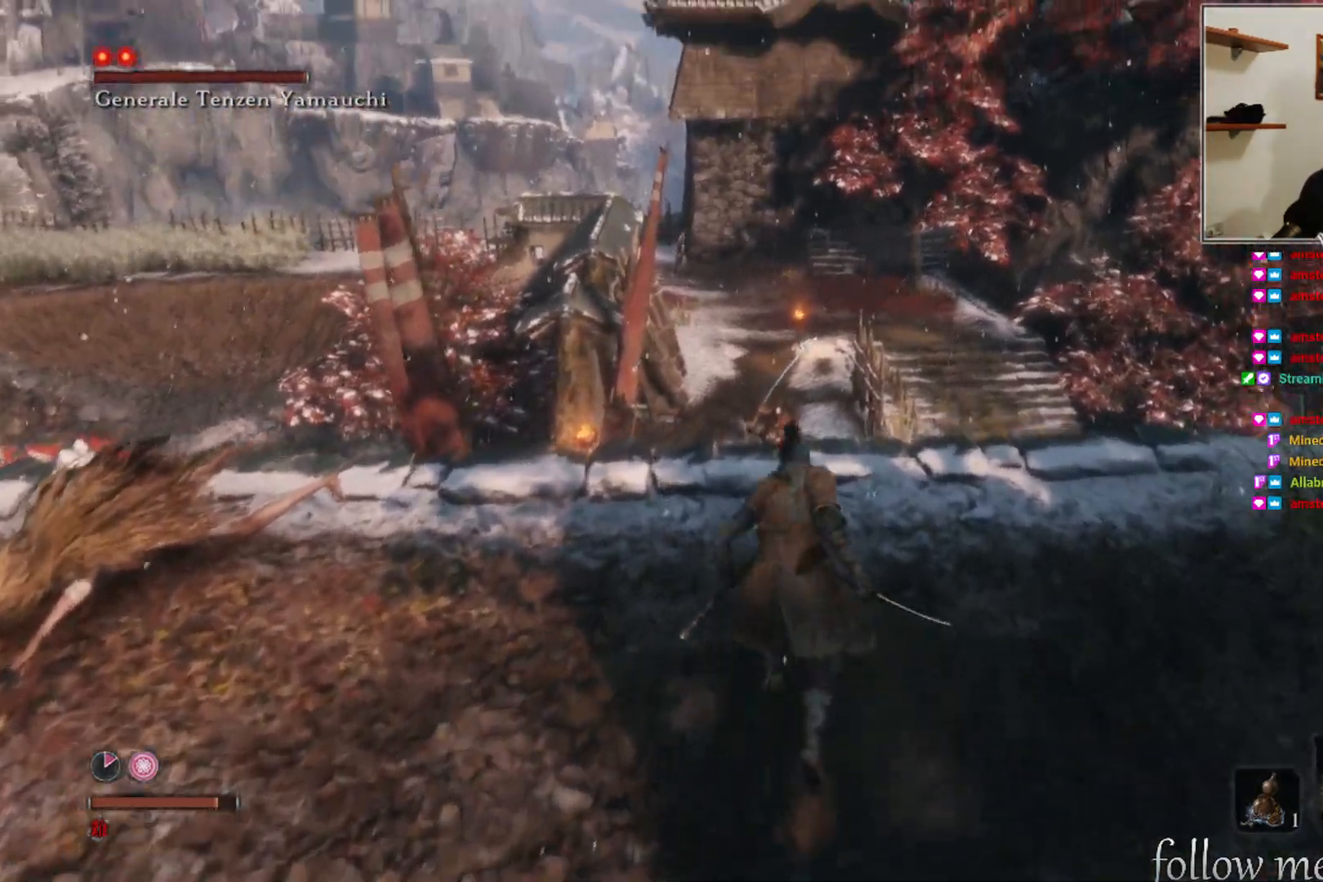
{"buttons": [], "left_stick": "center", "right_stick": "center", "events": [[67, "left_stick", "center"], [133, "right_stick", "down"], [283, "right_stick", "center"]]}
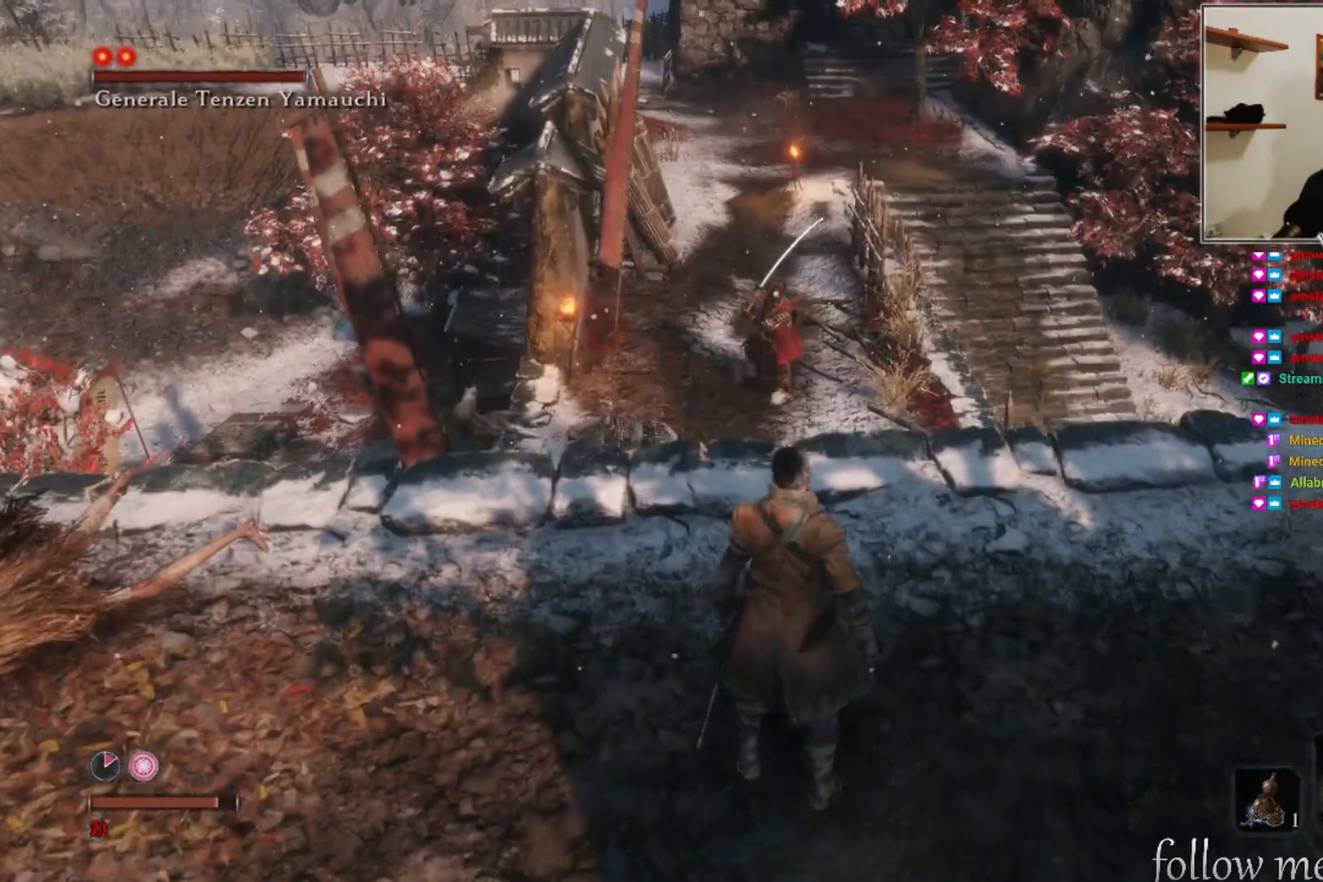
{"buttons": [], "left_stick": "center", "right_stick": "center", "events": []}
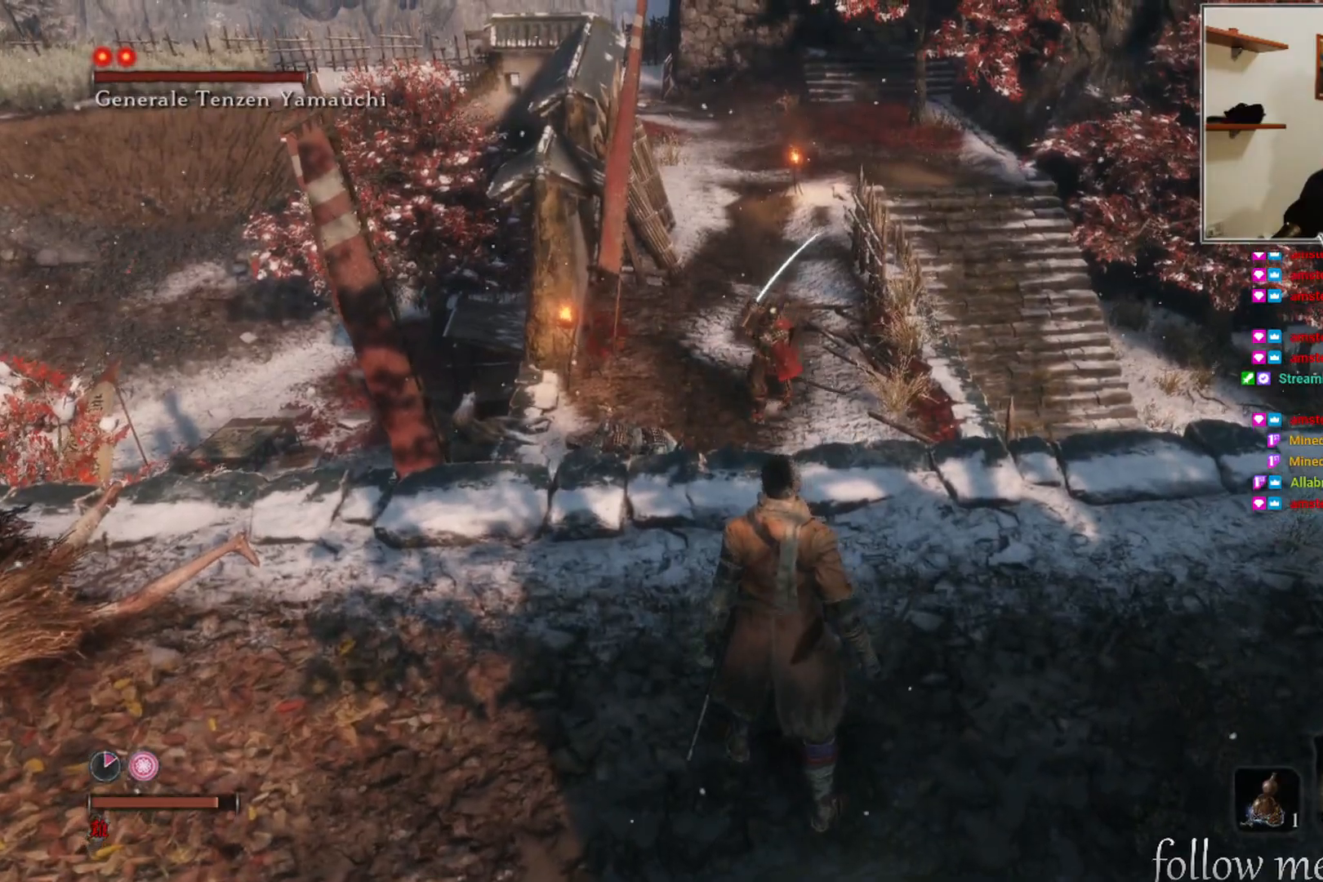
{"buttons": [], "left_stick": "center", "right_stick": "center", "events": []}
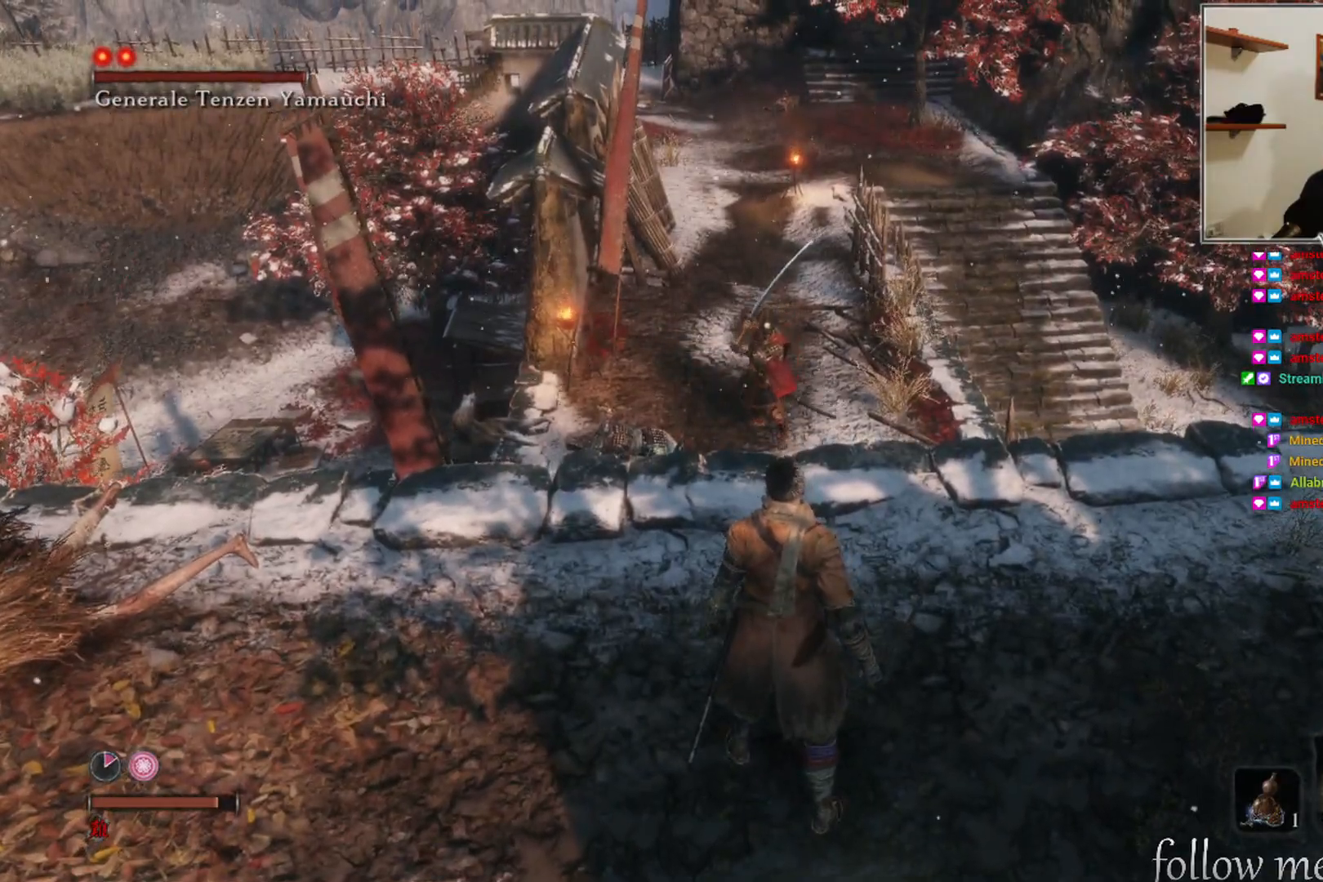
{"buttons": [], "left_stick": "center", "right_stick": "center", "events": []}
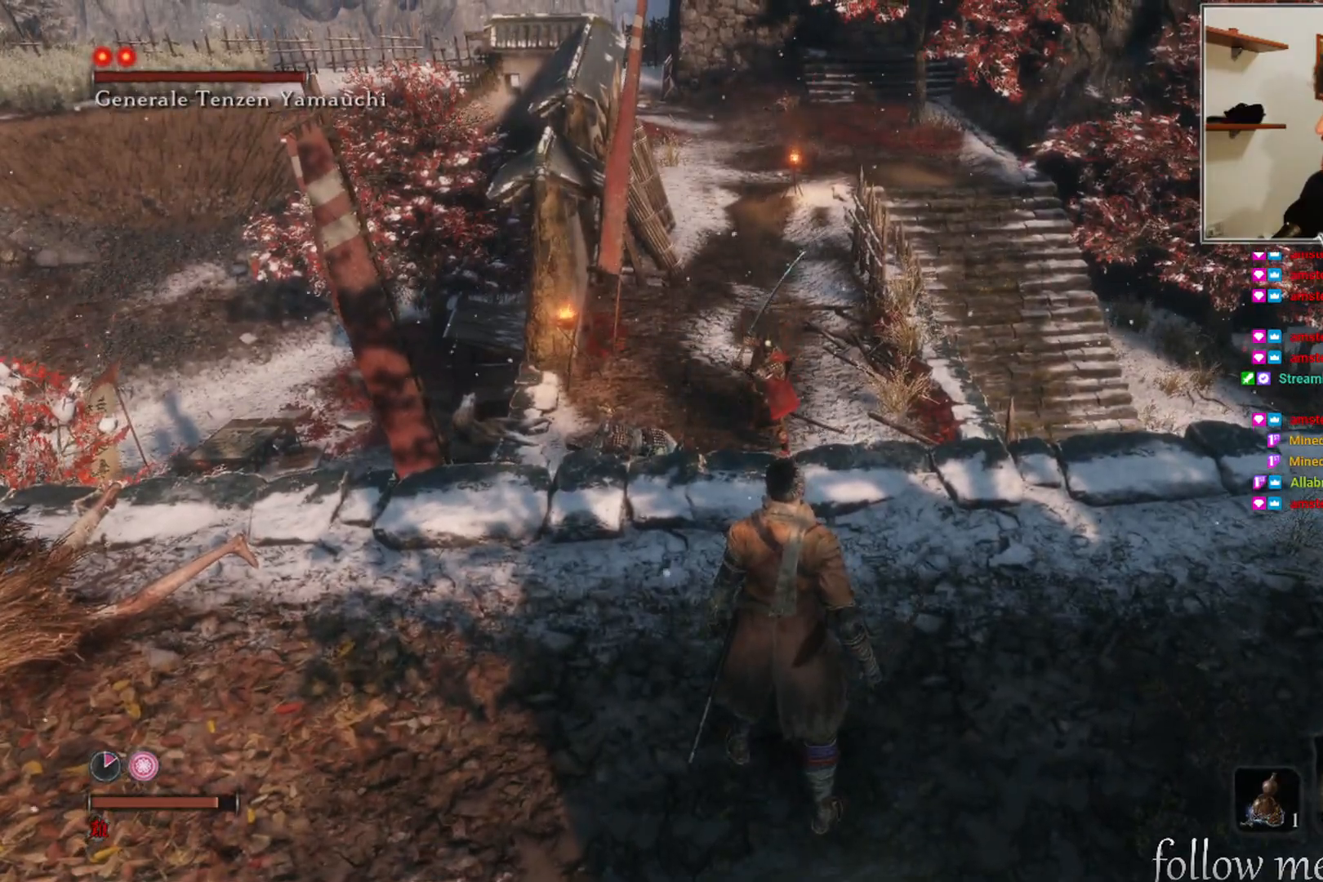
{"buttons": [], "left_stick": "down", "right_stick": "center", "events": [[333, "left_stick", "down"]]}
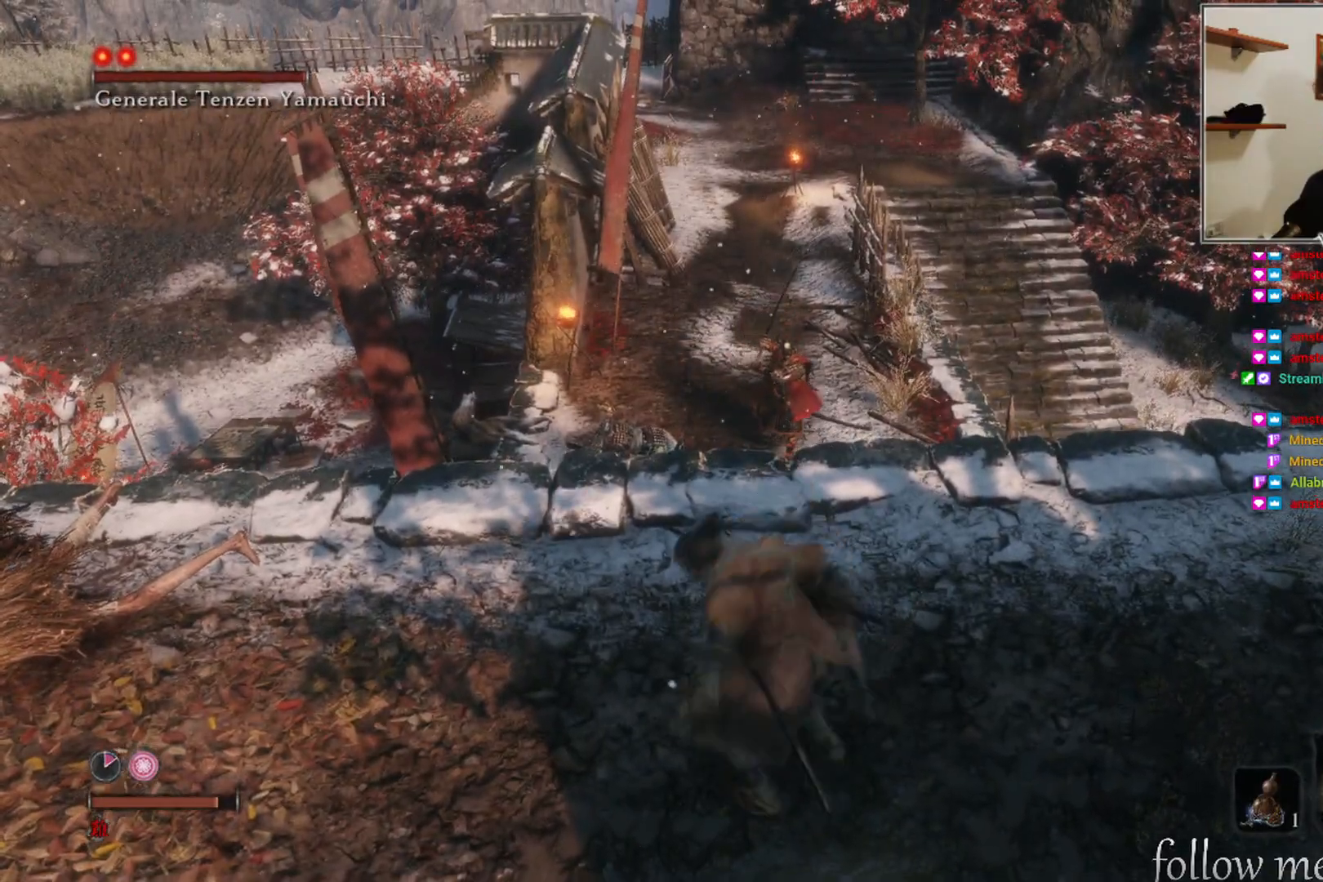
{"buttons": [], "left_stick": "down-left", "right_stick": "left", "events": [[400, "right_stick", "left"], [483, "left_stick", "down-left"]]}
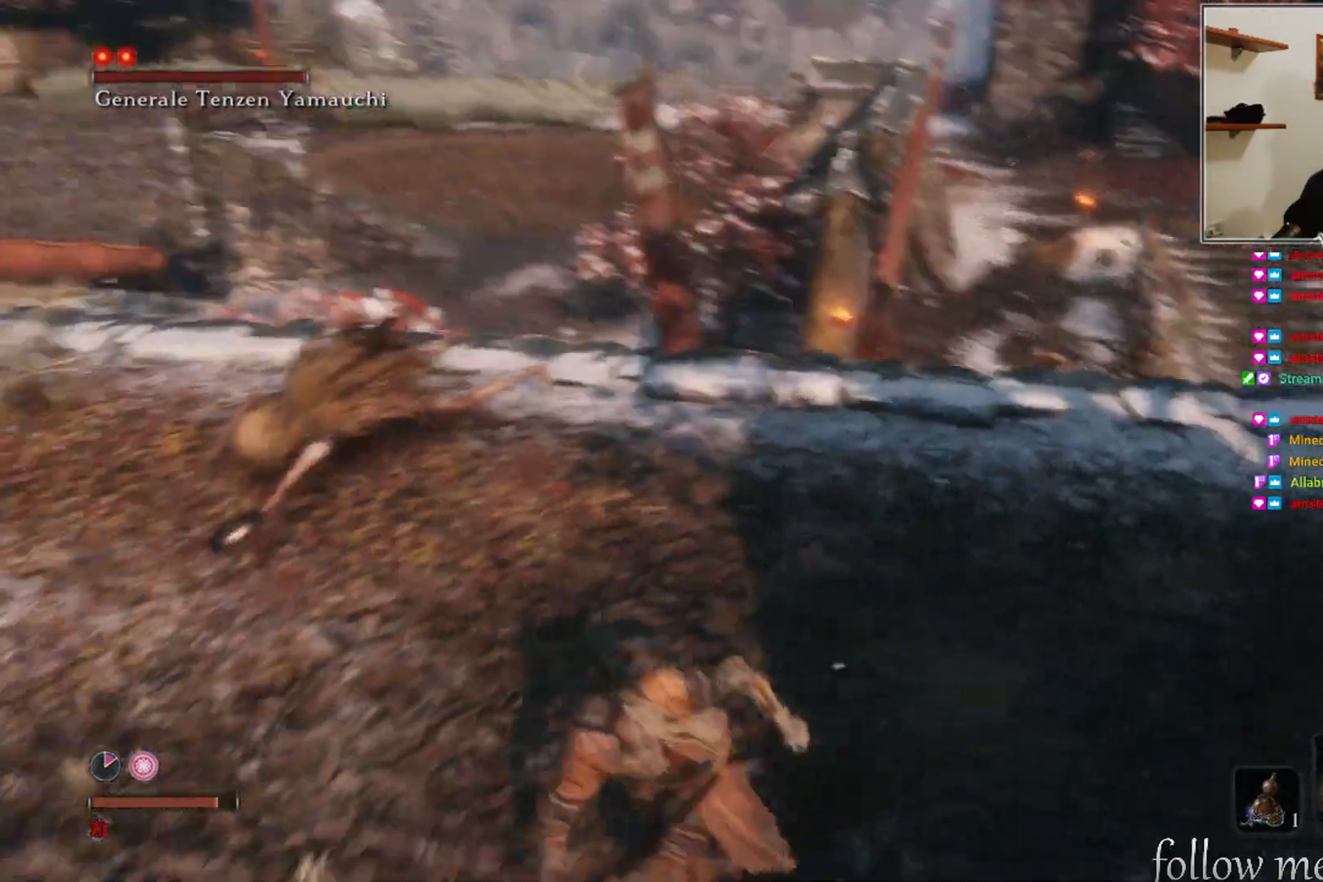
{"buttons": [], "left_stick": "up-left", "right_stick": "center", "events": [[267, "left_stick", "up-left"], [333, "right_stick", "center"]]}
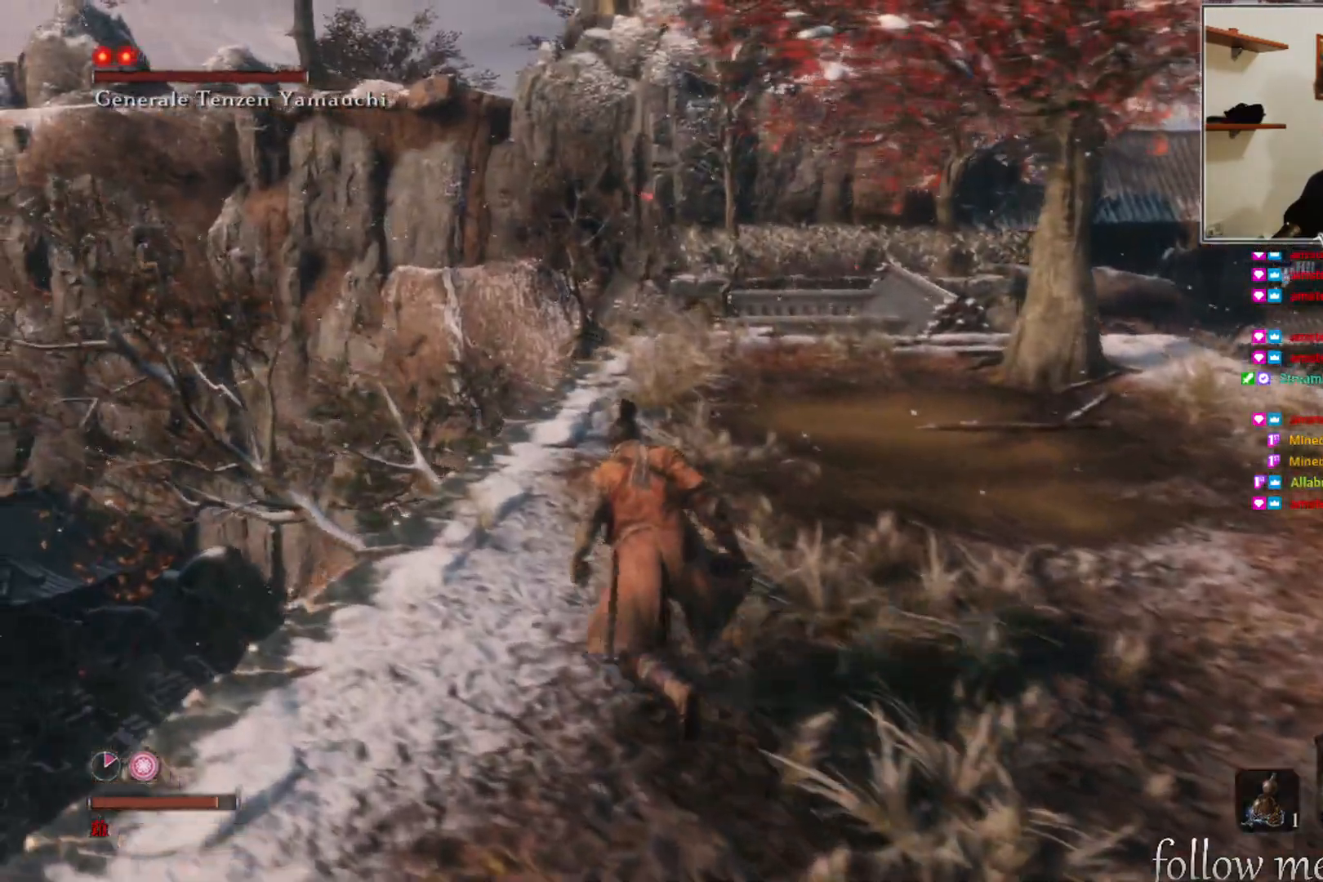
{"buttons": [], "left_stick": "up", "right_stick": "center", "events": [[150, "left_stick", "up"]]}
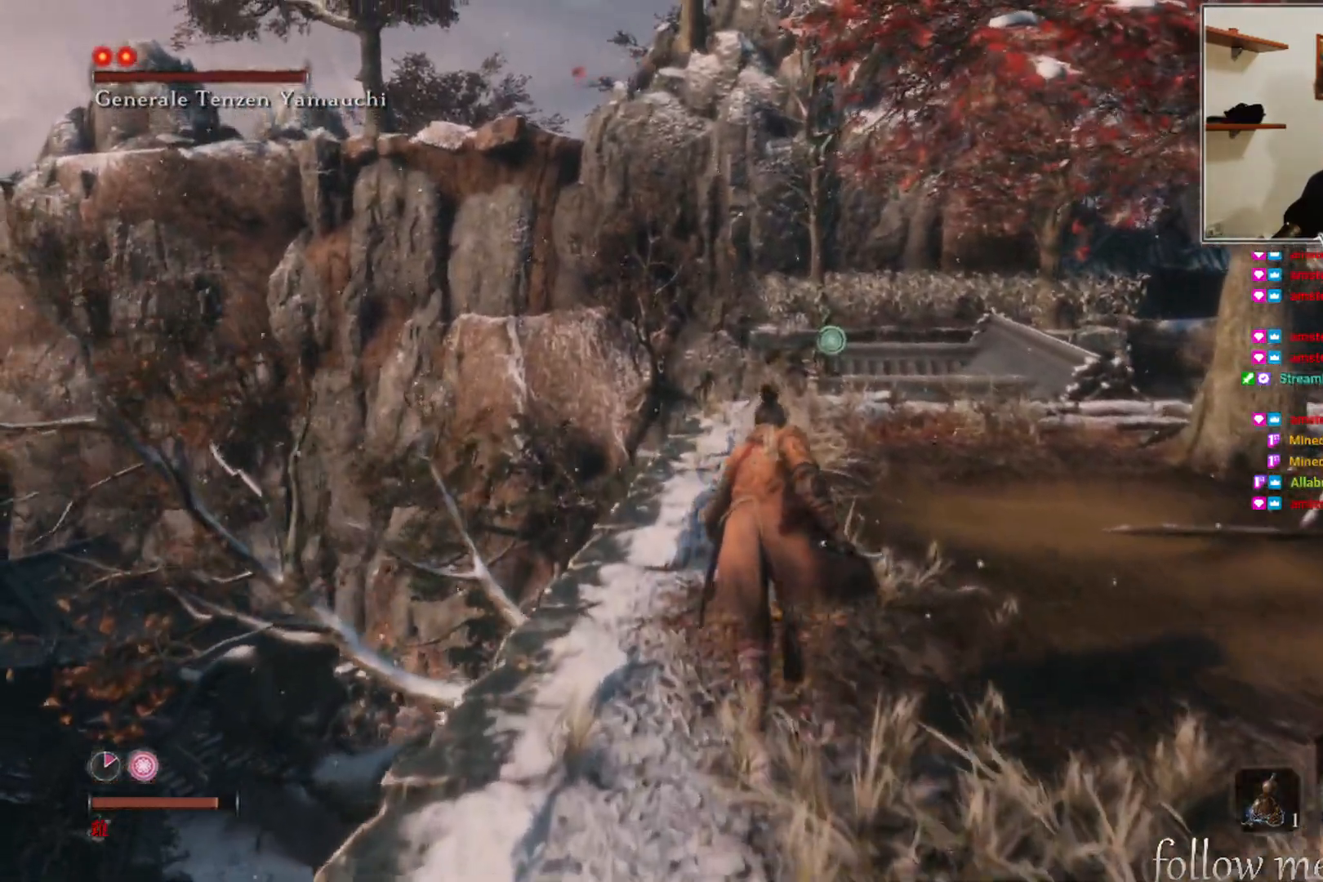
{"buttons": [], "left_stick": "up", "right_stick": "center", "events": []}
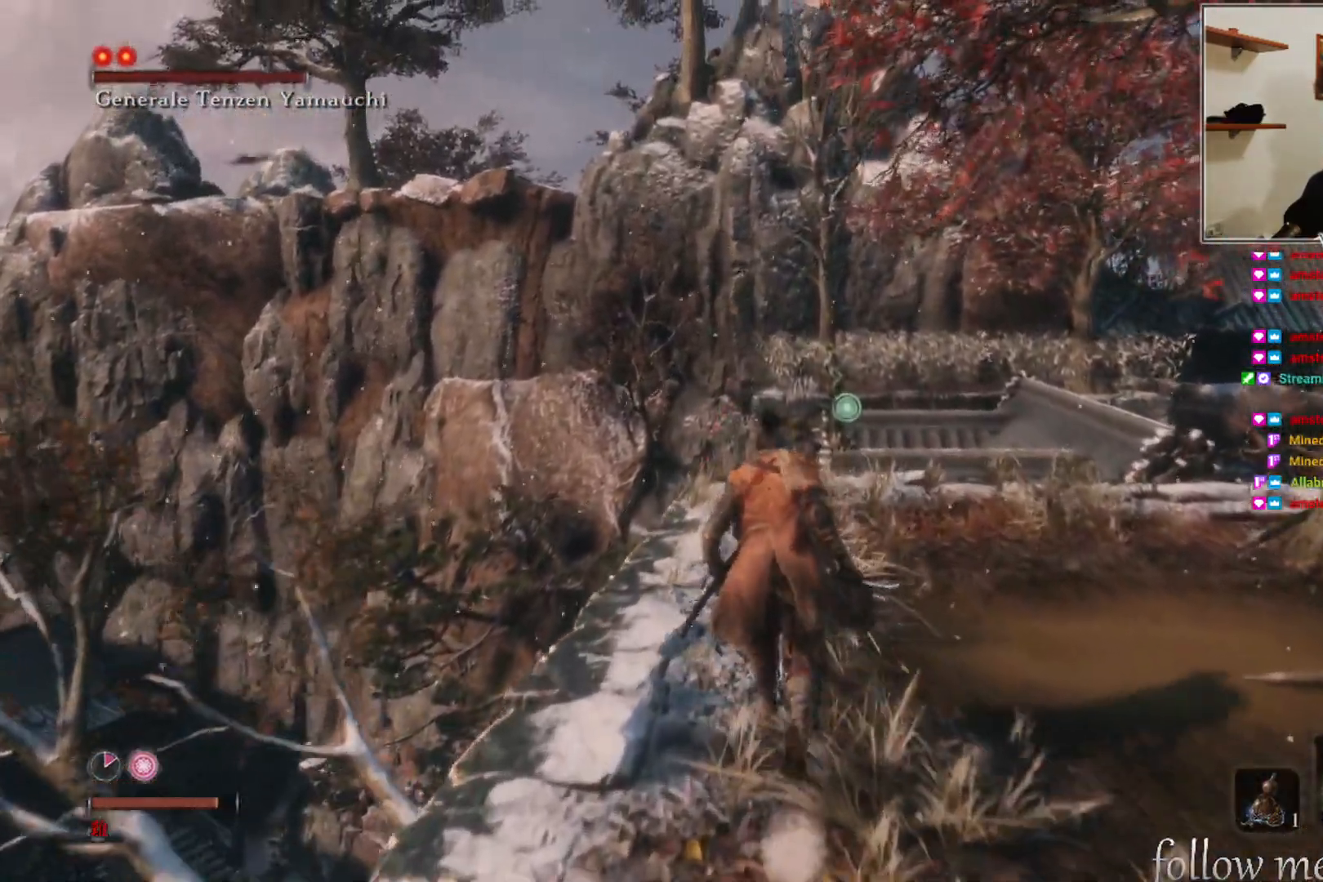
{"buttons": [], "left_stick": "up", "right_stick": "center", "events": []}
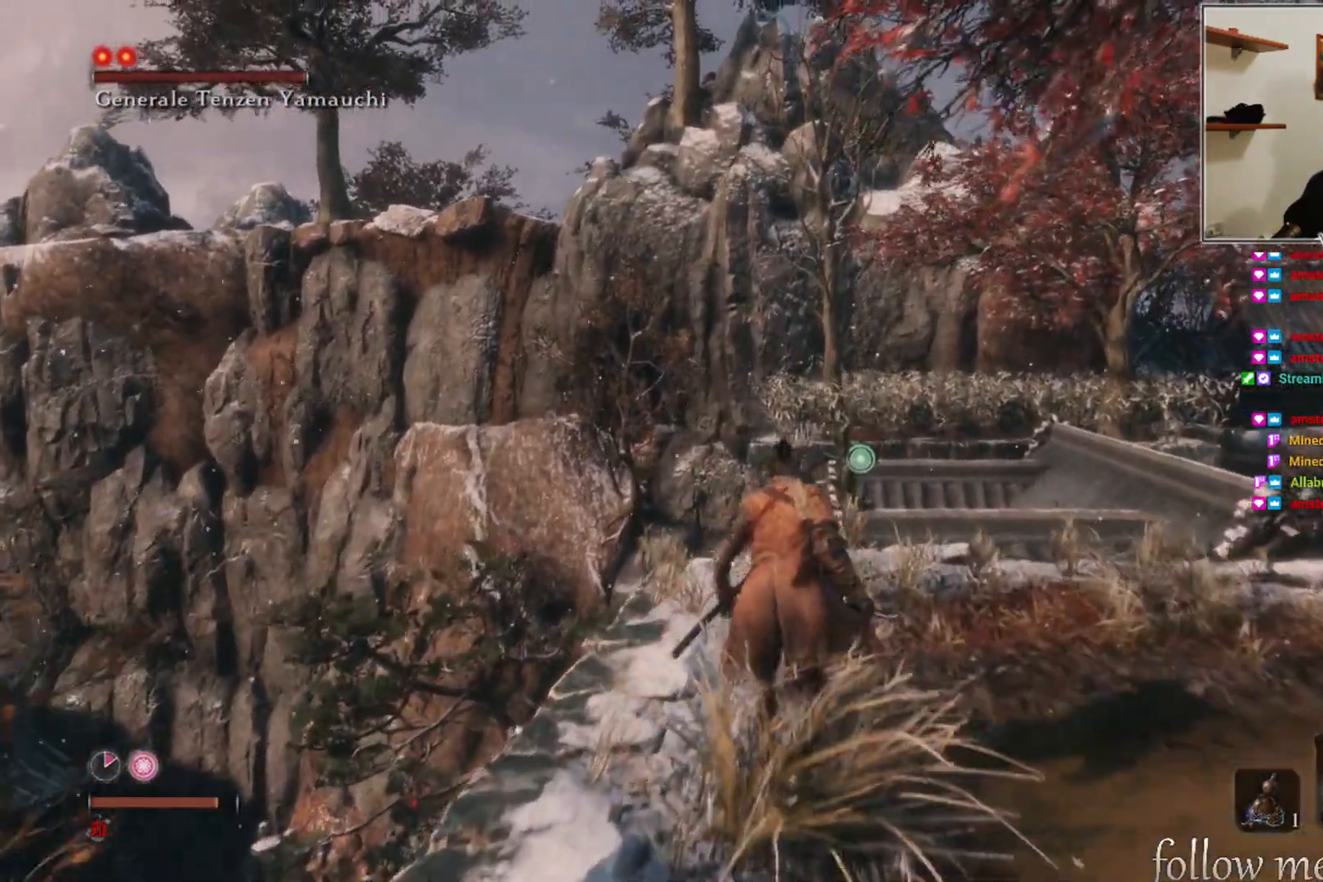
{"buttons": [], "left_stick": "up", "right_stick": "center", "events": [[250, "L3", "down"], [350, "L3", "up"]]}
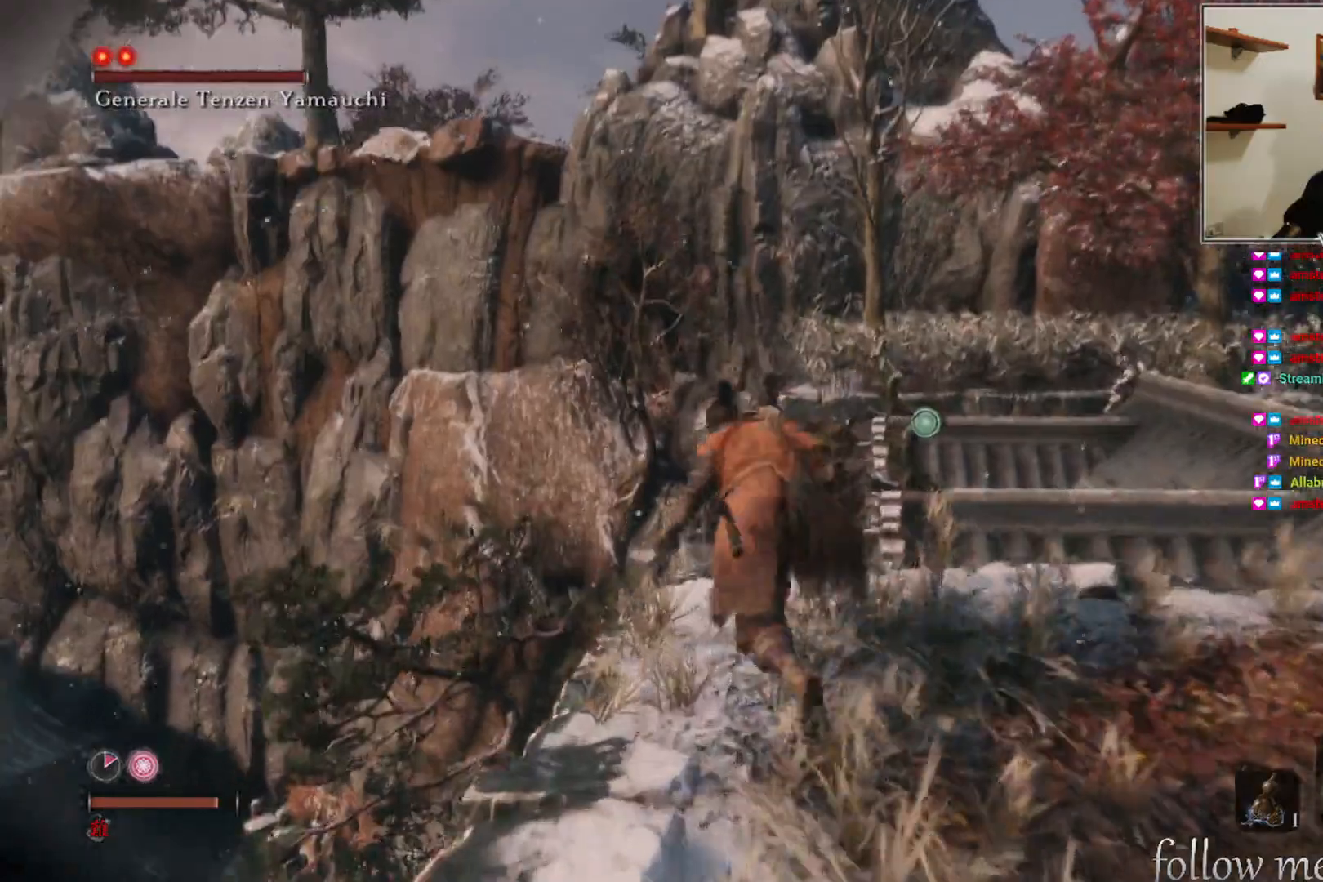
{"buttons": [], "left_stick": "center", "right_stick": "right", "events": [[33, "left_stick", "up-left"], [133, "left_stick", "center"], [200, "right_stick", "right"]]}
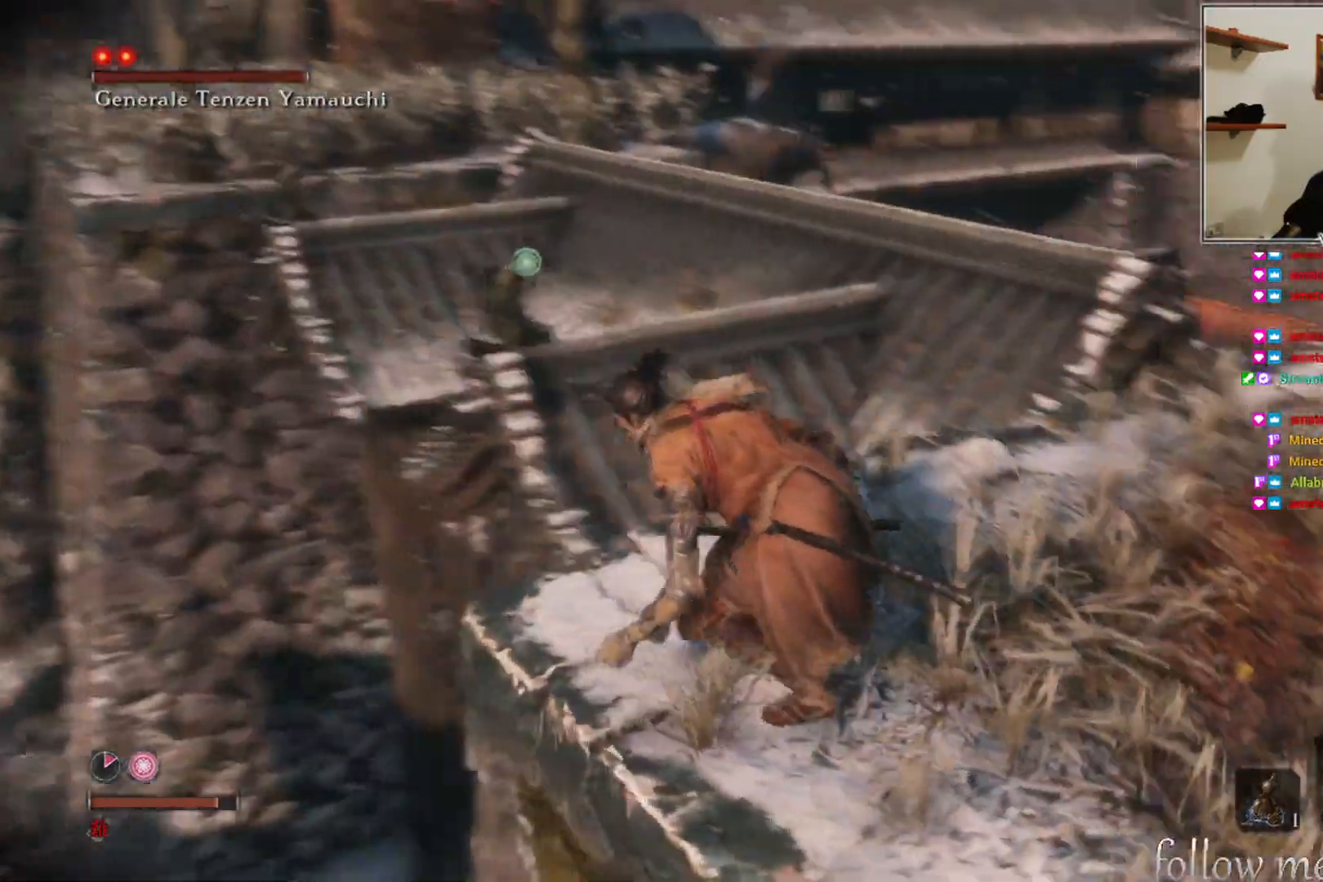
{"buttons": [], "left_stick": "center", "right_stick": "right", "events": []}
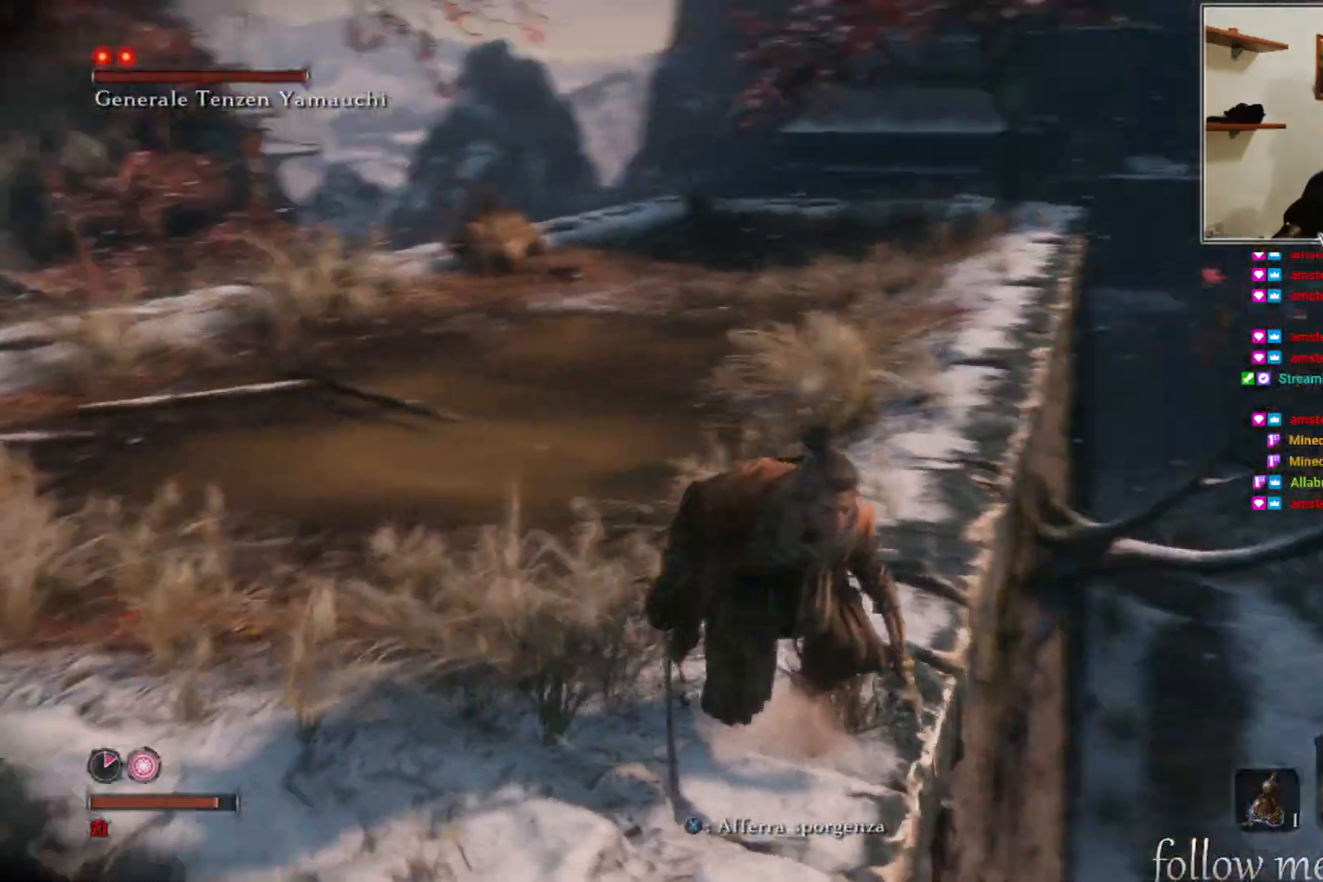
{"buttons": [], "left_stick": "center", "right_stick": "center", "events": [[50, "right_stick", "center"]]}
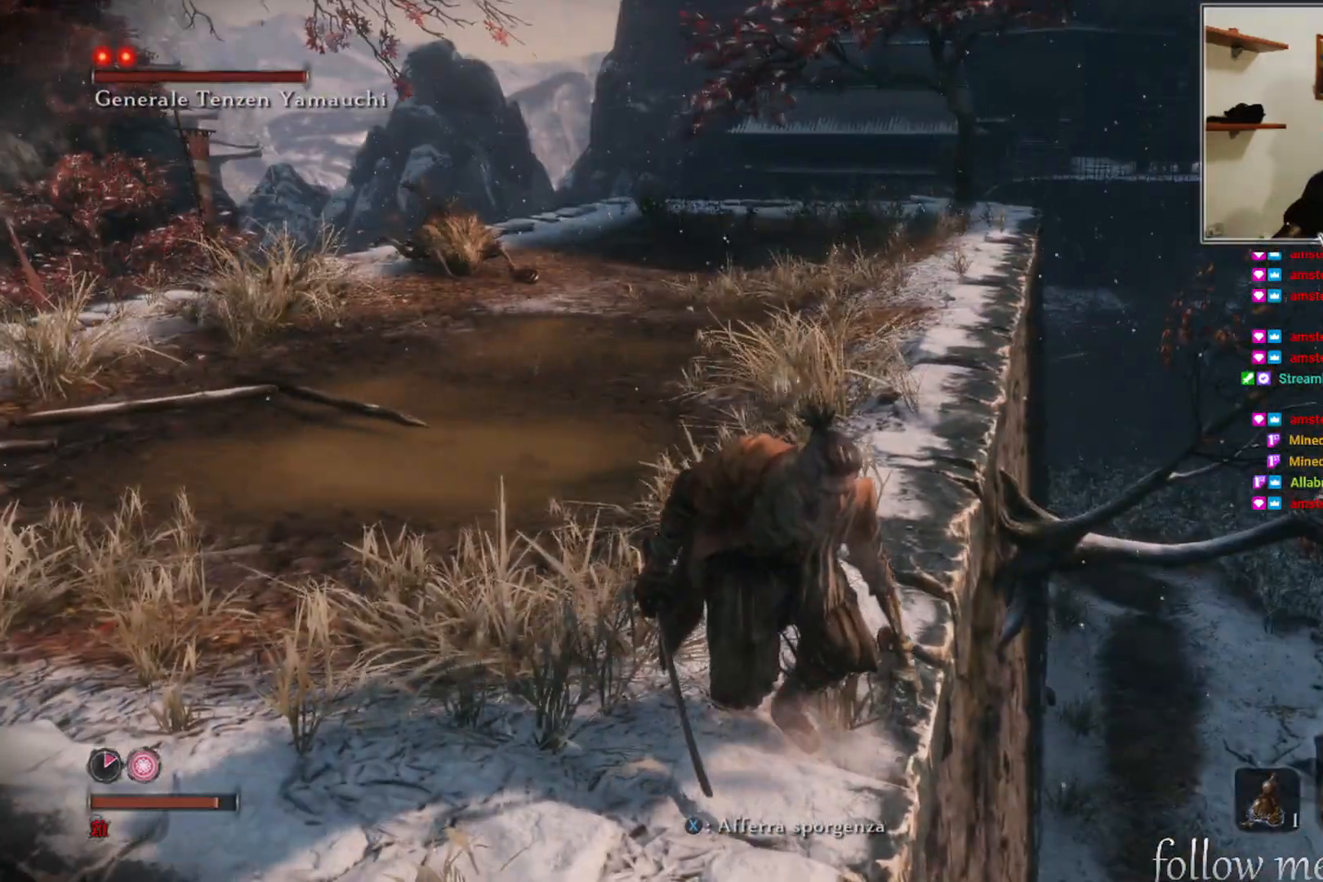
{"buttons": [], "left_stick": "center", "right_stick": "center", "events": [[33, "right_stick", "right"], [383, "right_stick", "center"]]}
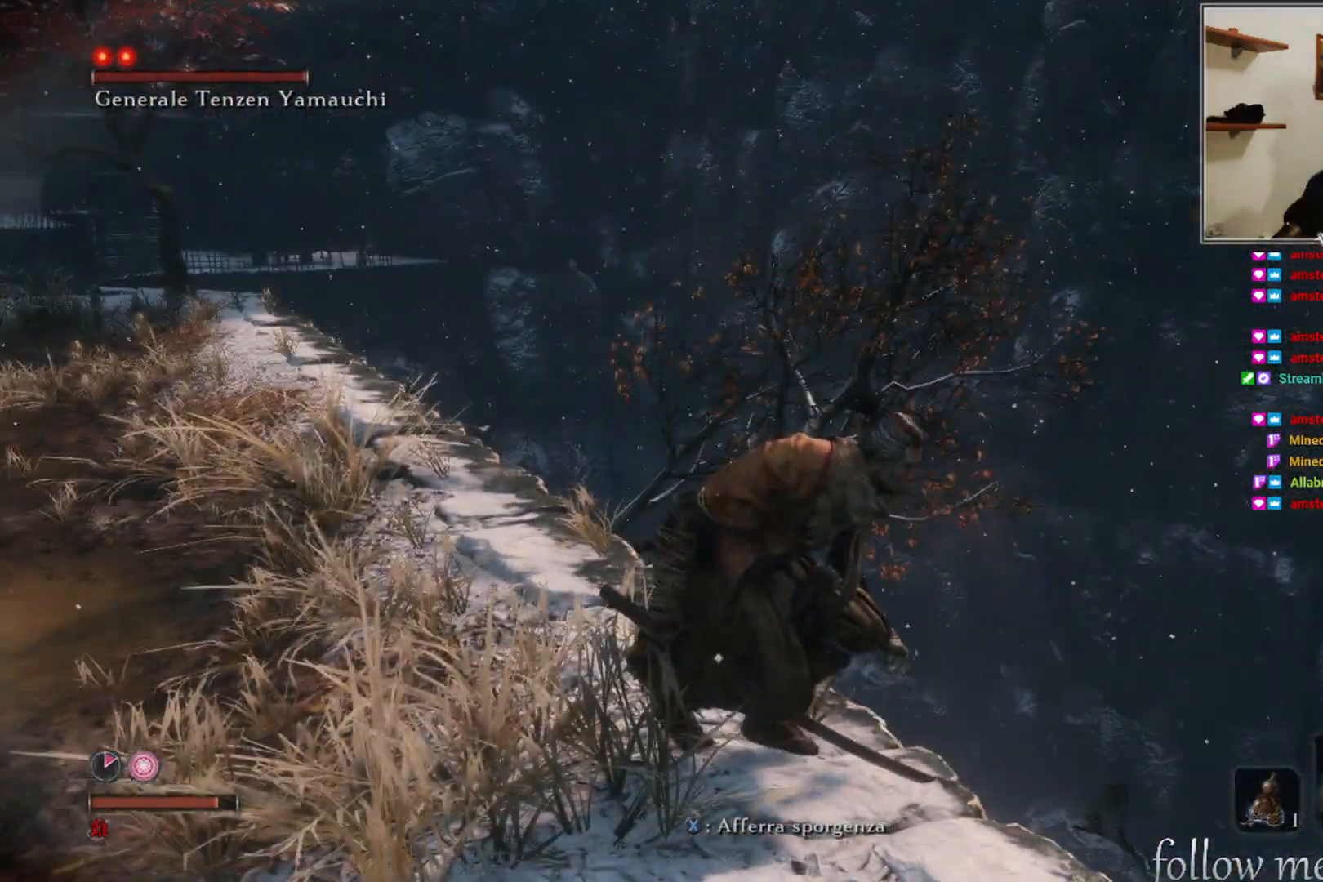
{"buttons": [], "left_stick": "center", "right_stick": "right", "events": [[200, "right_stick", "right"]]}
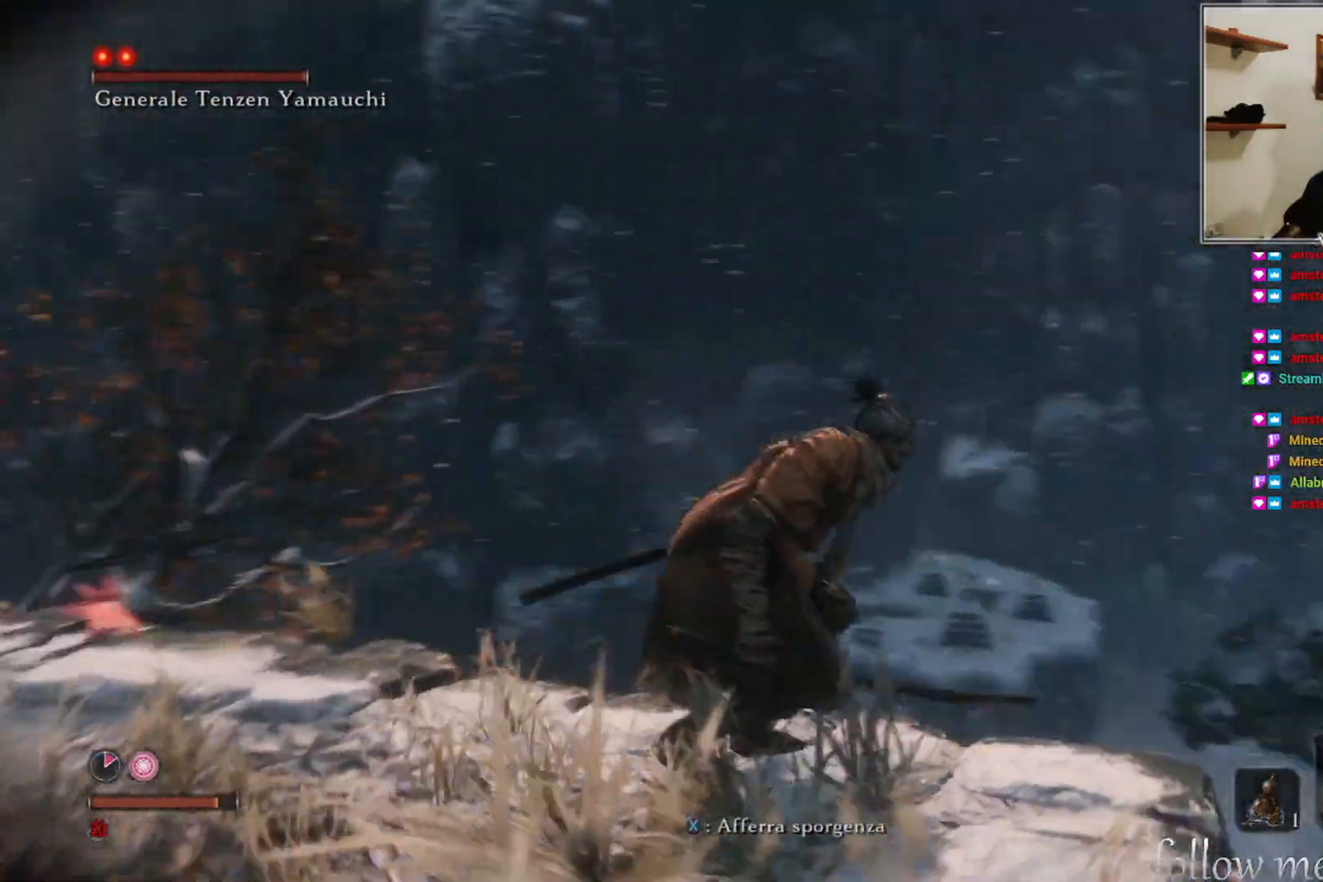
{"buttons": [], "left_stick": "center", "right_stick": "left", "events": [[100, "right_stick", "center"], [350, "right_stick", "left"]]}
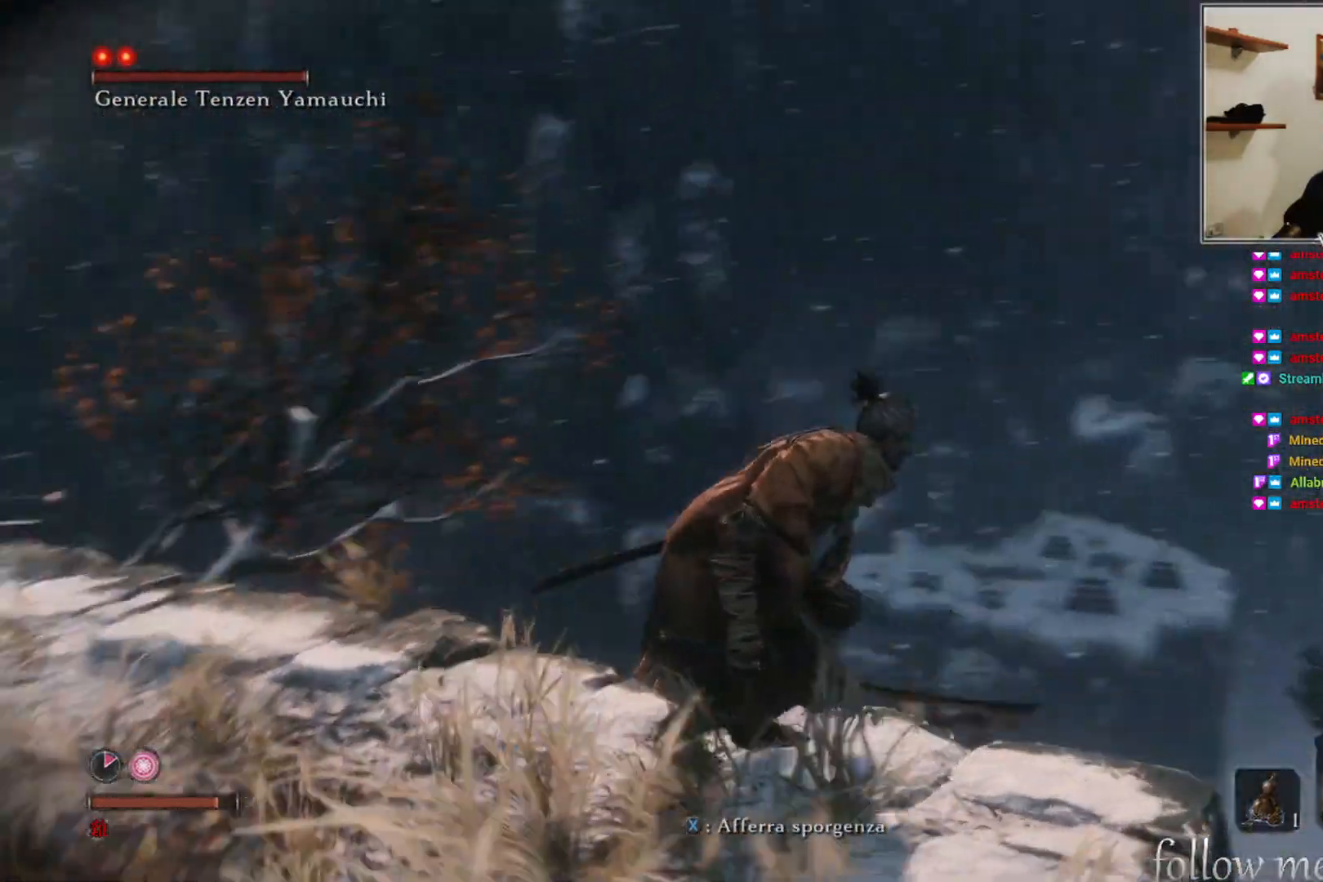
{"buttons": [], "left_stick": "center", "right_stick": "center", "events": [[217, "right_stick", "center"]]}
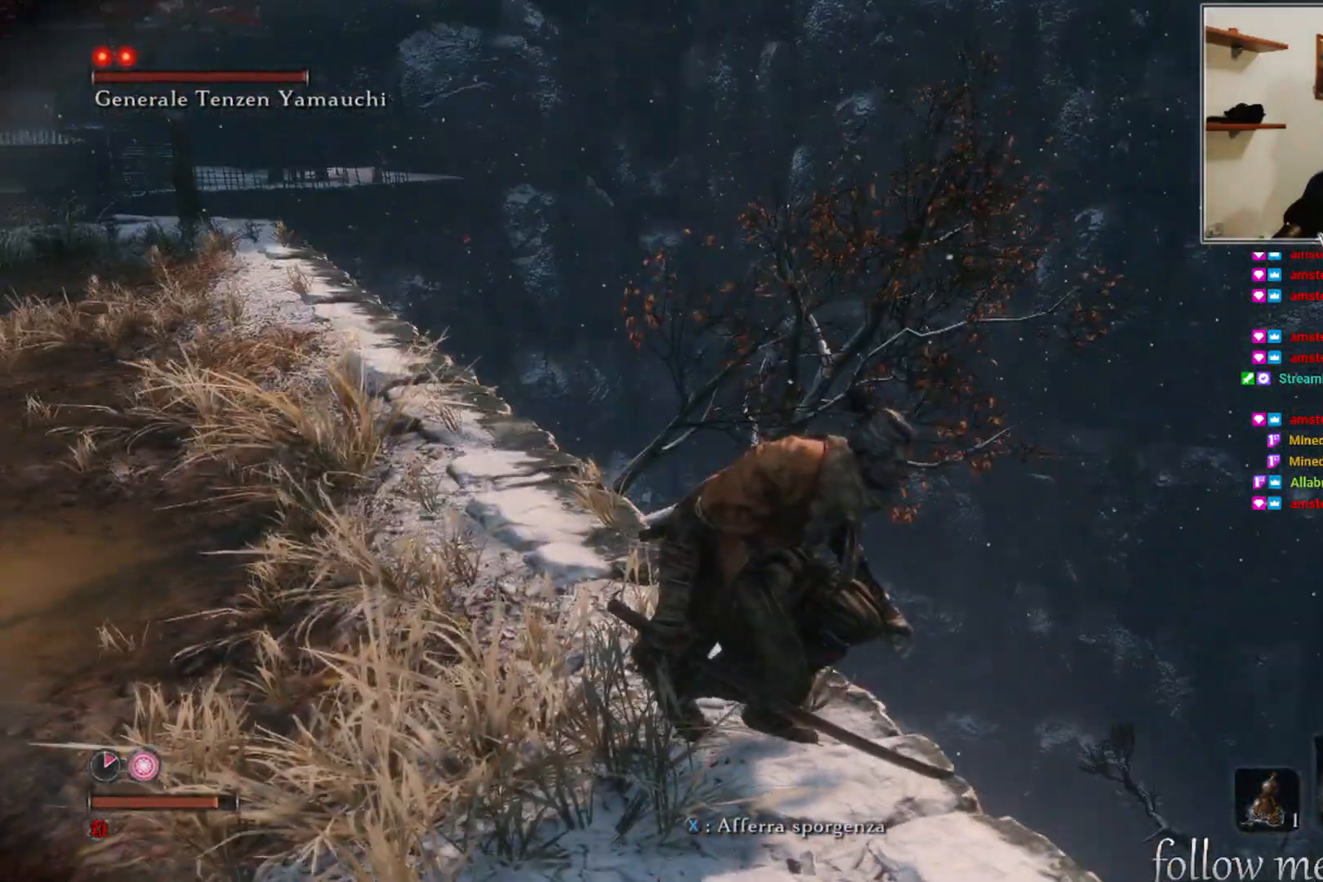
{"buttons": [], "left_stick": "up-left", "right_stick": "center", "events": [[33, "right_stick", "left"], [167, "left_stick", "up-left"], [367, "right_stick", "center"]]}
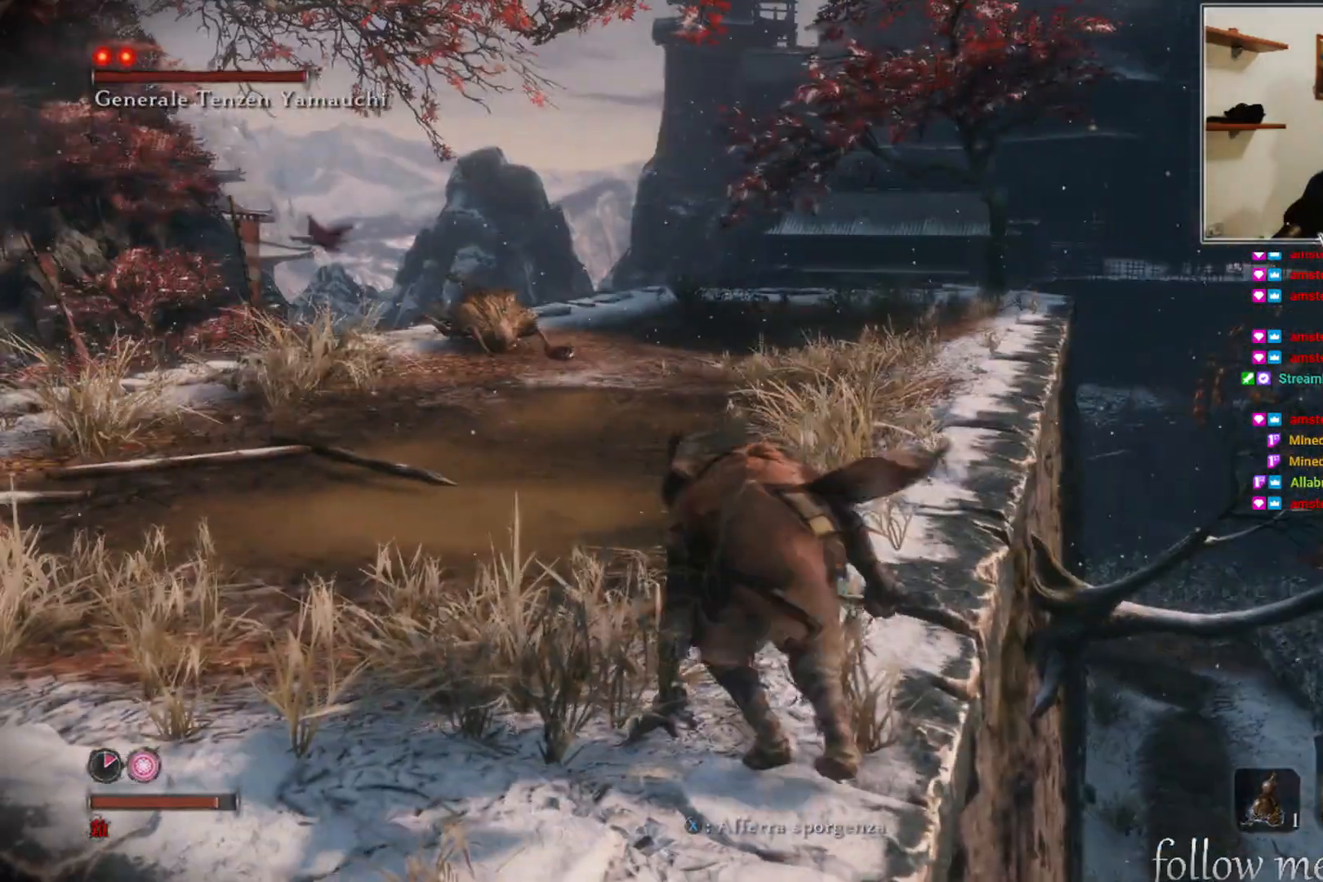
{"buttons": [], "left_stick": "up", "right_stick": "center", "events": [[117, "left_stick", "up"], [233, "right_stick", "left"], [400, "right_stick", "center"]]}
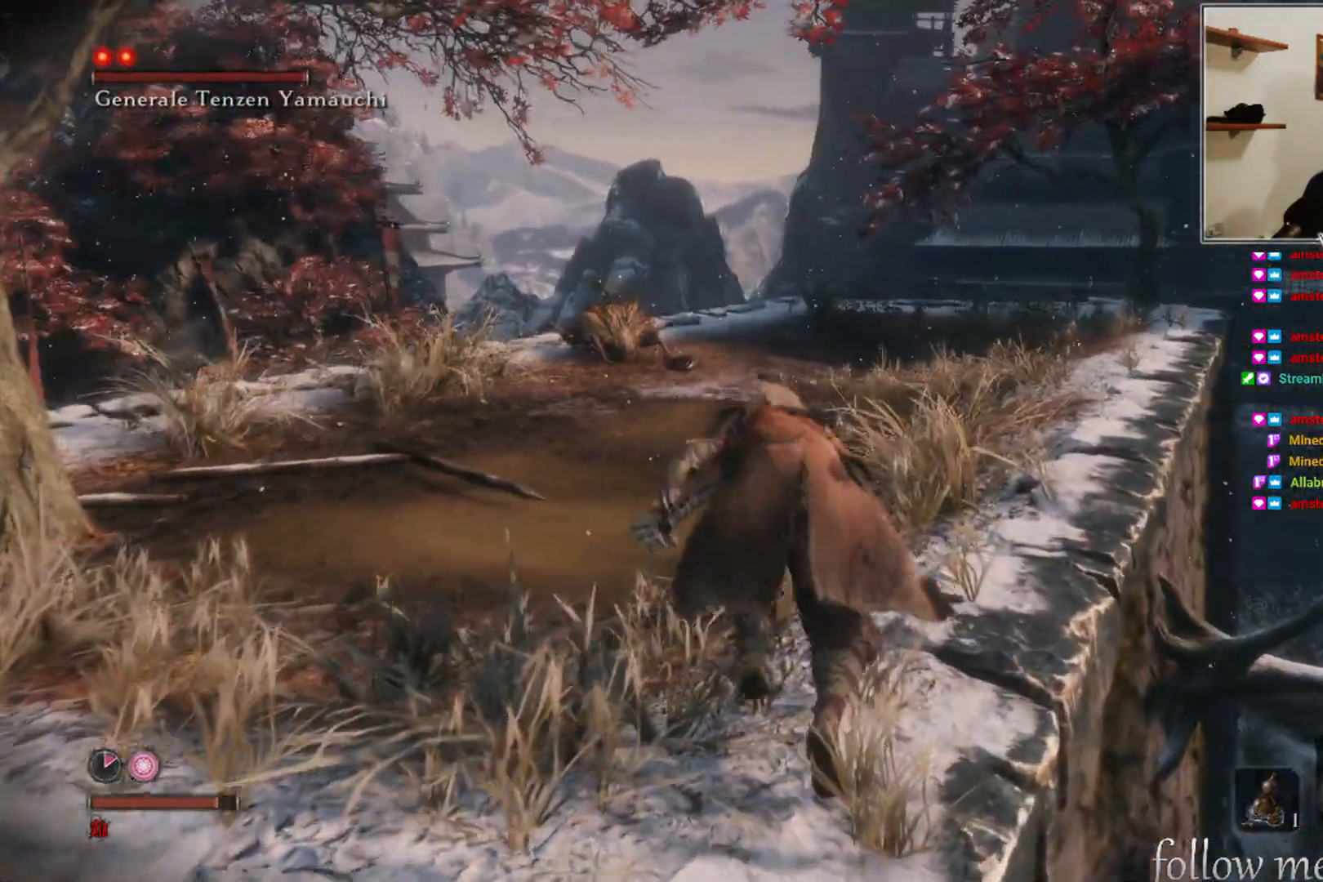
{"buttons": [], "left_stick": "up", "right_stick": "center", "events": []}
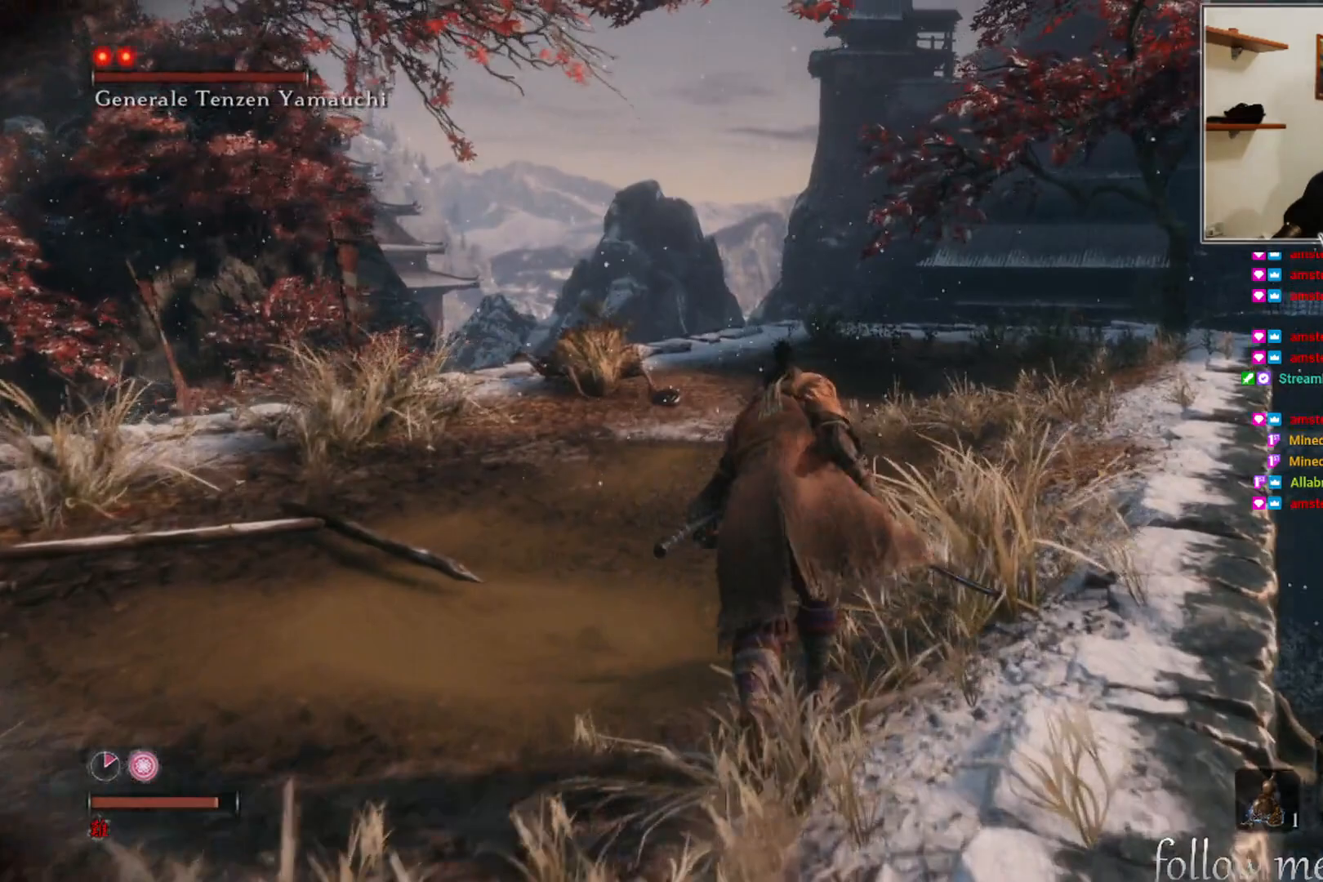
{"buttons": [], "left_stick": "up", "right_stick": "left", "events": [[300, "right_stick", "left"]]}
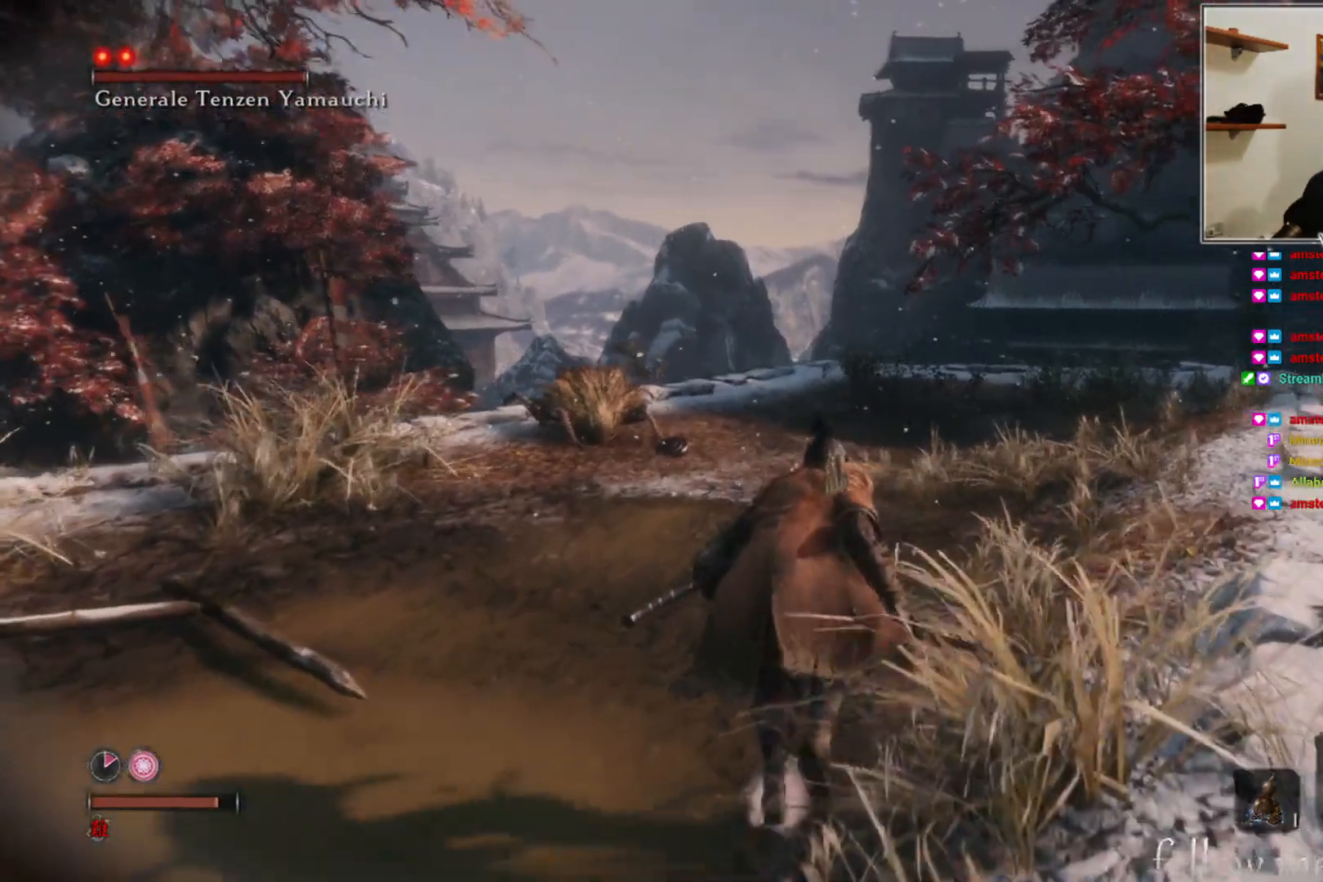
{"buttons": [], "left_stick": "up", "right_stick": "center", "events": [[83, "right_stick", "center"]]}
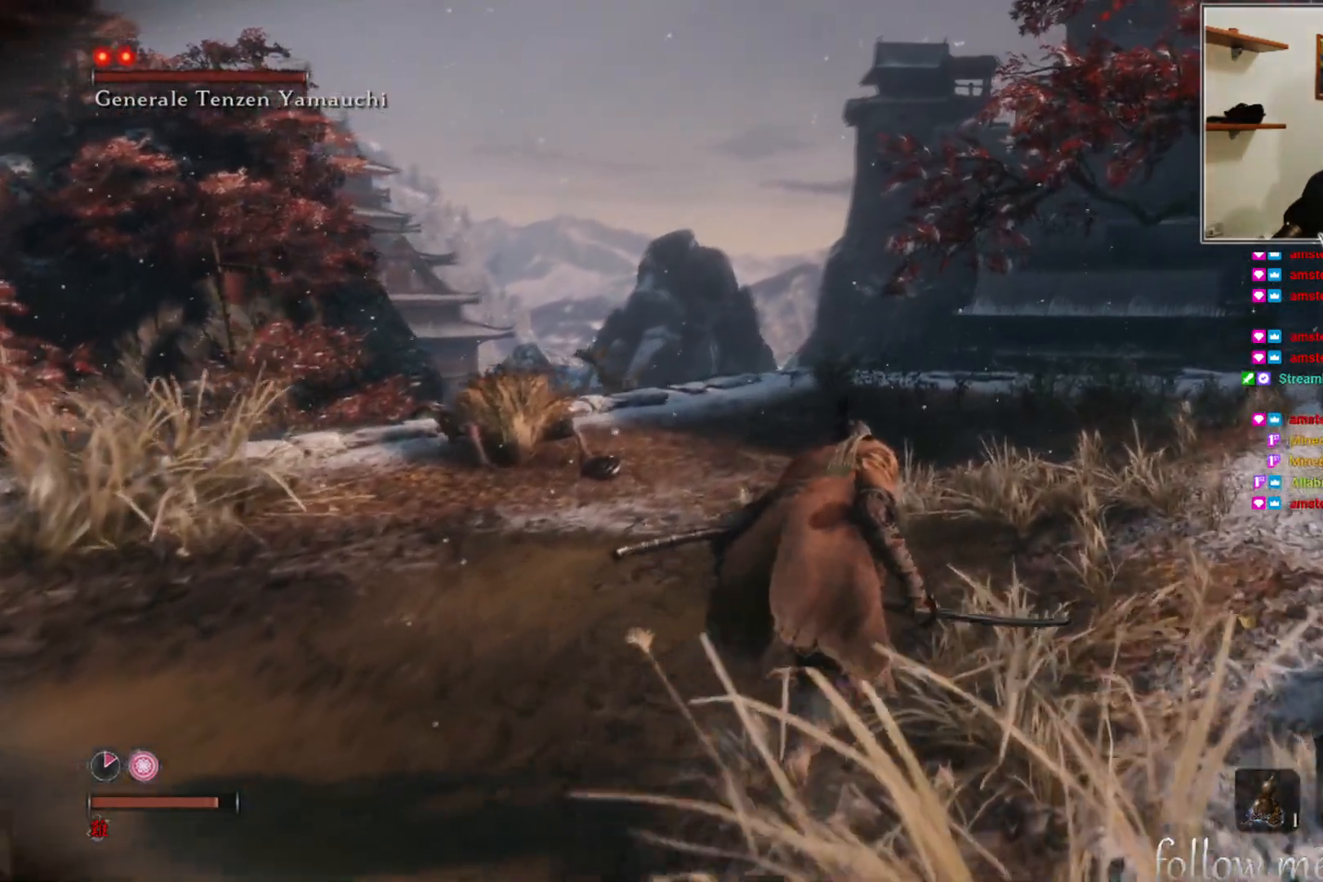
{"buttons": [], "left_stick": "up", "right_stick": "center", "events": []}
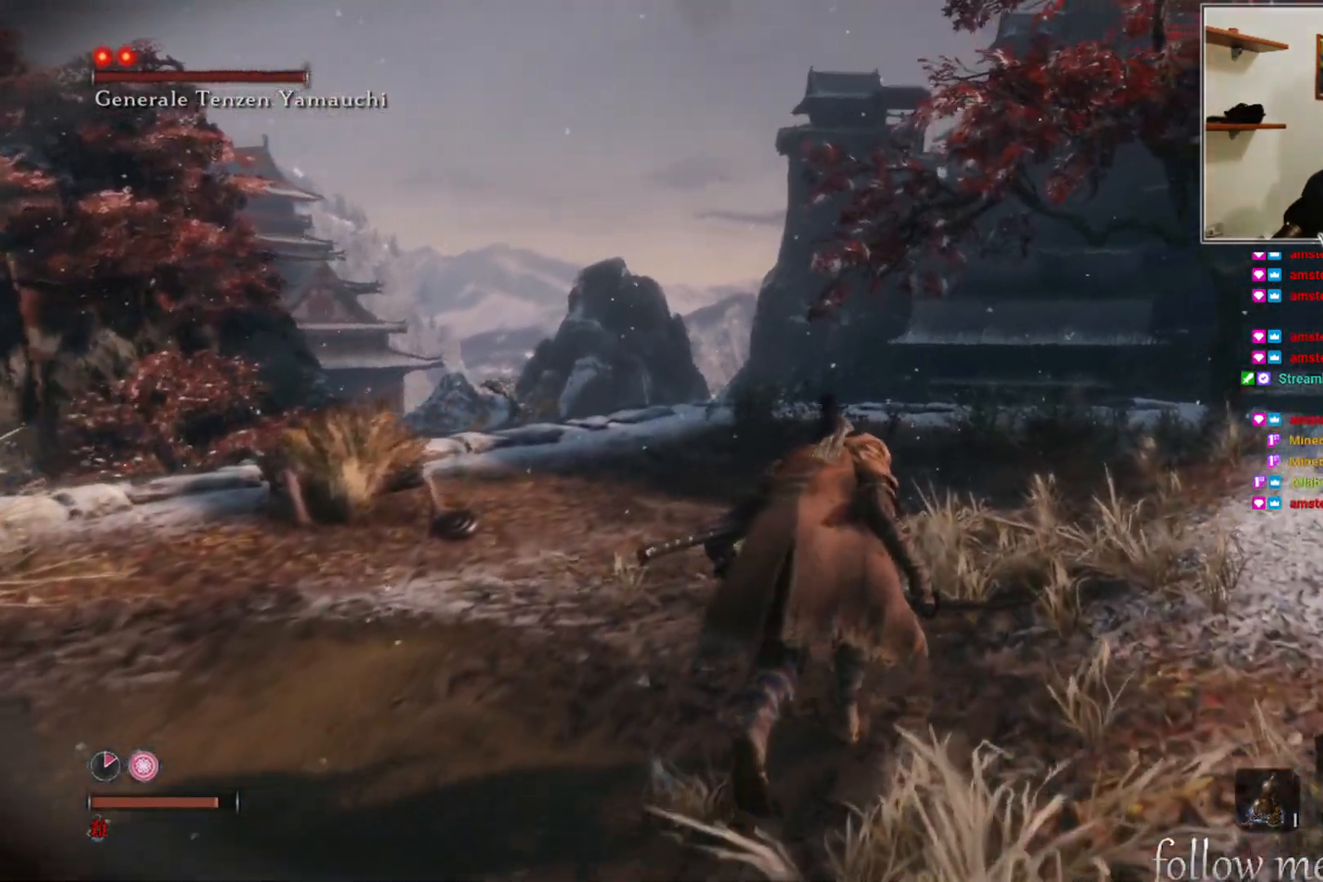
{"buttons": [], "left_stick": "center", "right_stick": "center", "events": [[383, "left_stick", "center"]]}
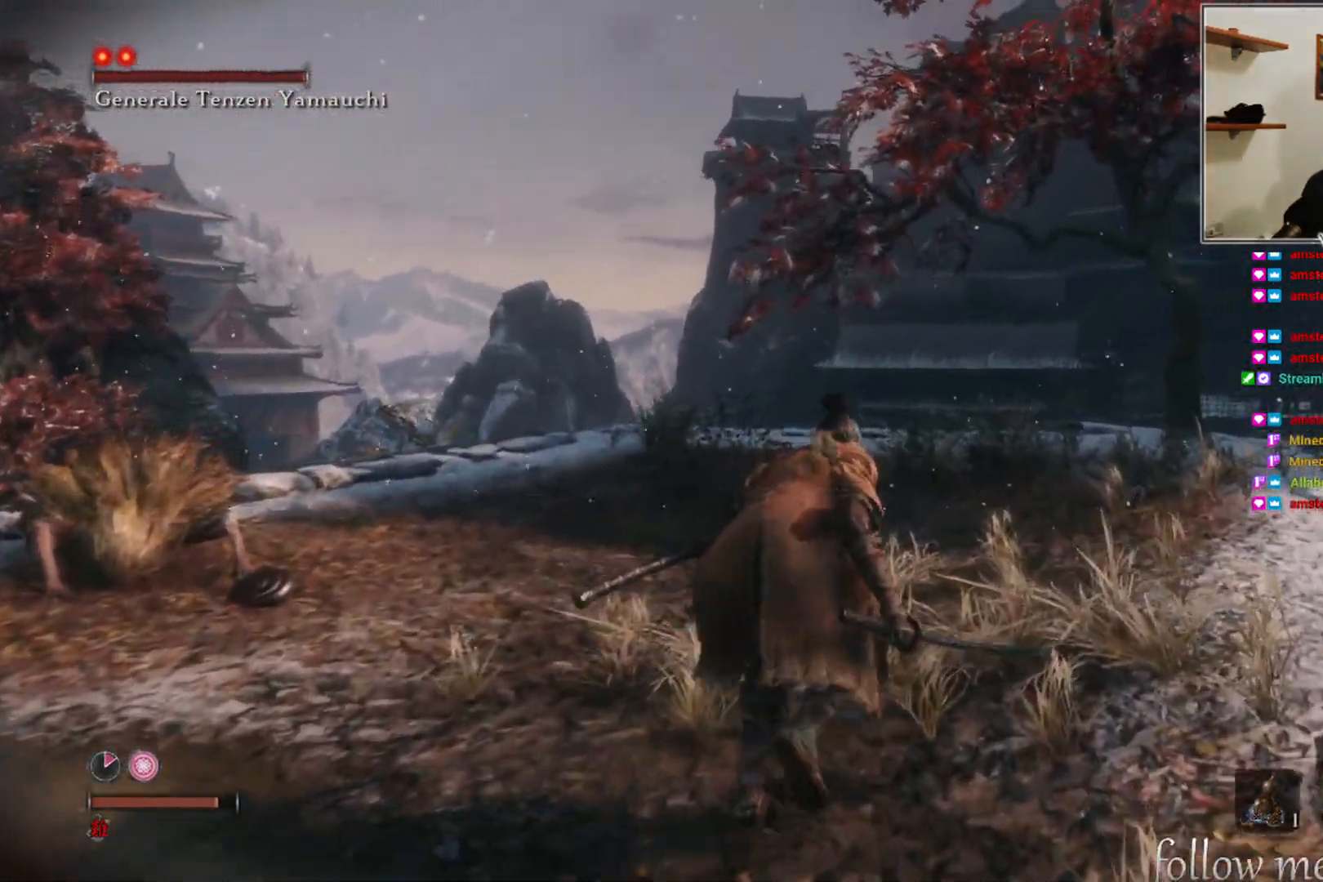
{"buttons": [], "left_stick": "center", "right_stick": "center", "events": []}
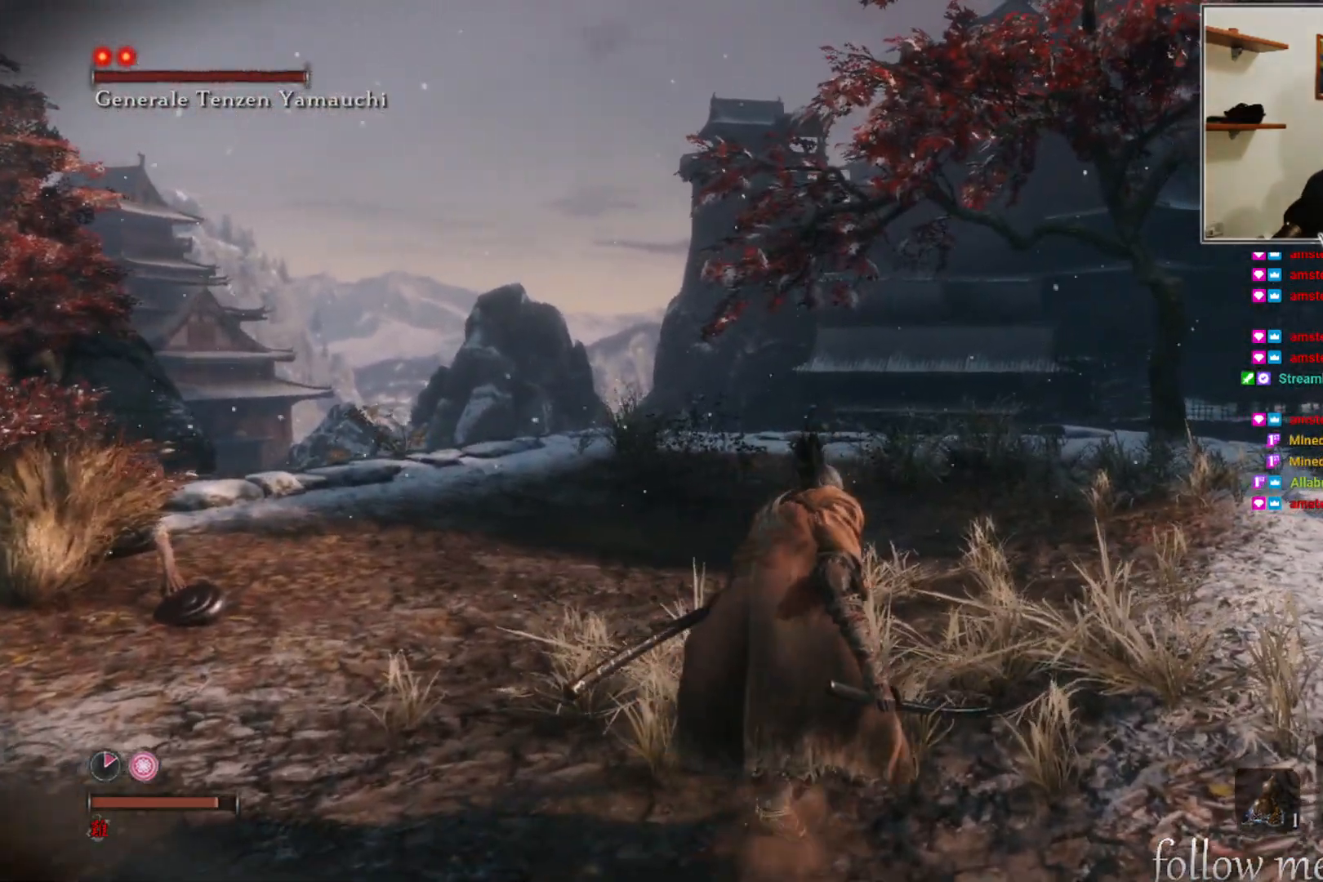
{"buttons": [], "left_stick": "up", "right_stick": "down-left", "events": [[367, "left_stick", "up"], [467, "right_stick", "down-left"]]}
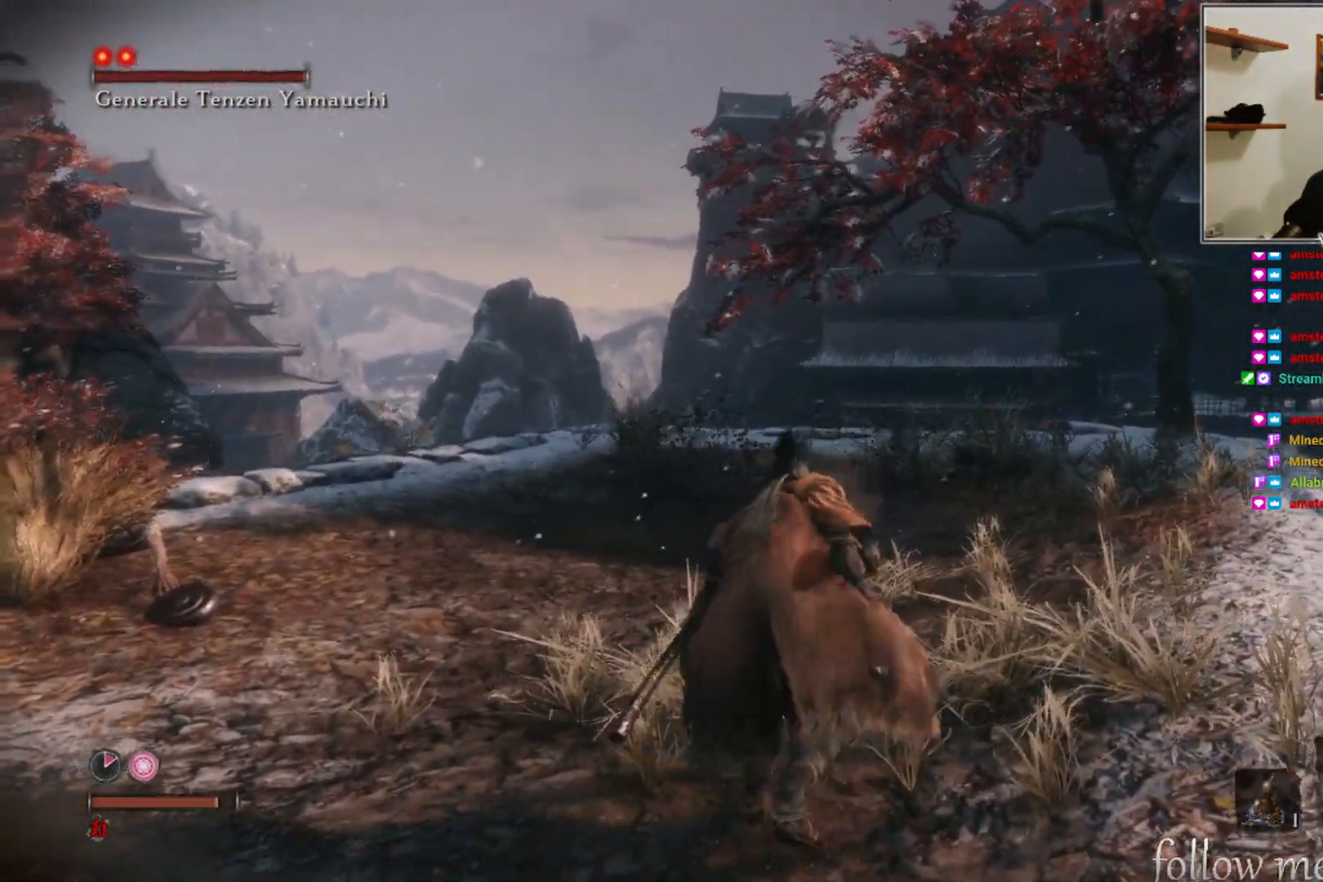
{"buttons": [], "left_stick": "up", "right_stick": "center", "events": [[167, "right_stick", "center"]]}
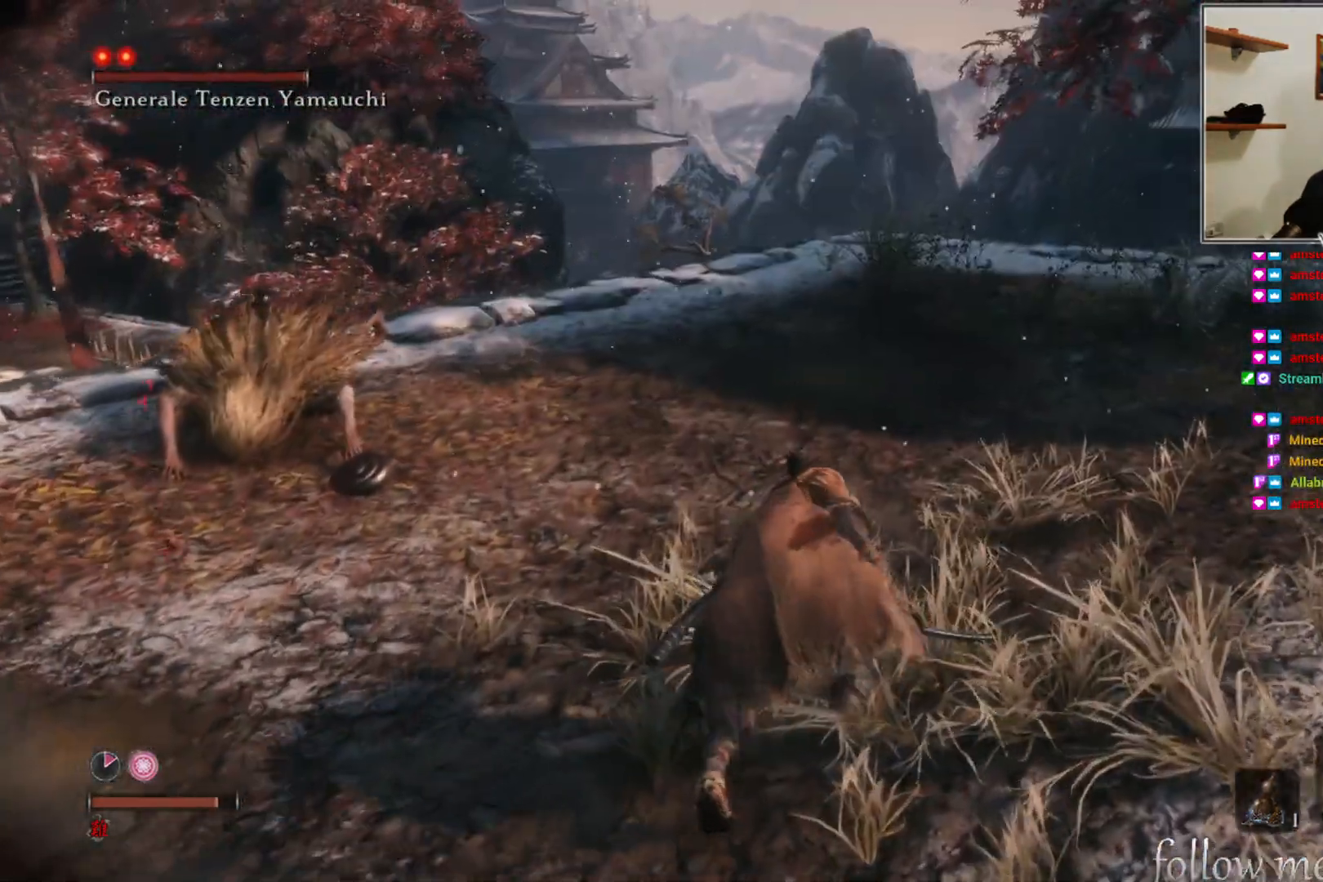
{"buttons": [], "left_stick": "up", "right_stick": "center", "events": [[150, "right_stick", "down-left"], [350, "right_stick", "center"]]}